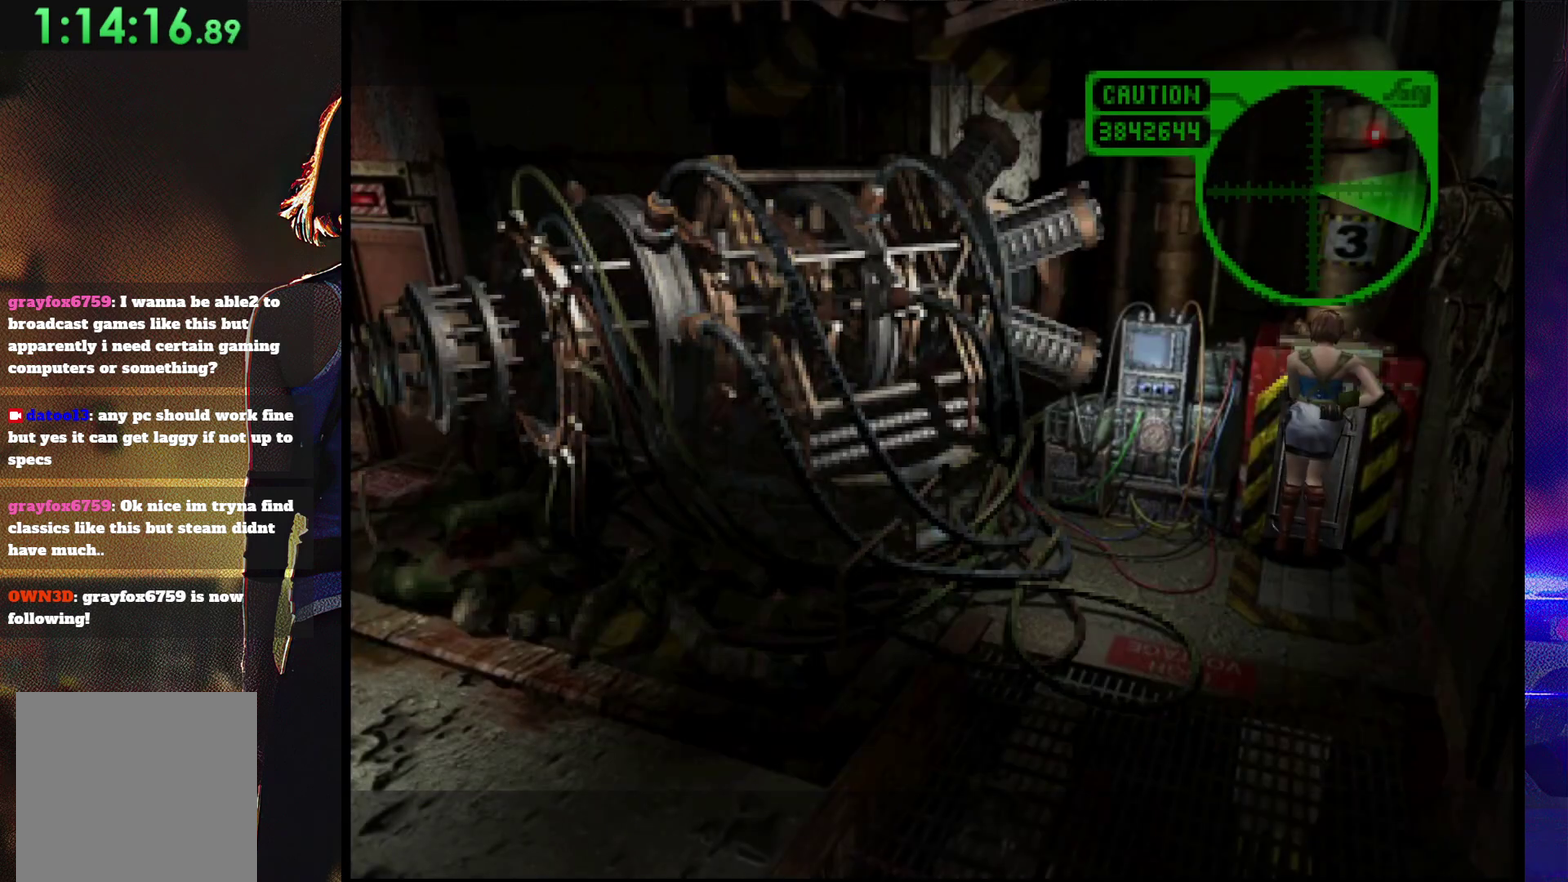
Gameplay with a controller (PlayStation layout); each line is a JSON object with the inputs held at the frame after it. "events" lists button and stick changes between this image and that frame as [ms after this image, input, new state], when the widget could be followed in between. Not read: L3 R3 left_stick right_stick.
{"buttons": ["SQUARE", "DPAD_UP"], "events": [[67, "DPAD_DOWN", "down"], [100, "SQUARE", "down"], [267, "DPAD_DOWN", "up"], [267, "SQUARE", "up"], [367, "SQUARE", "down"], [400, "DPAD_UP", "down"]]}
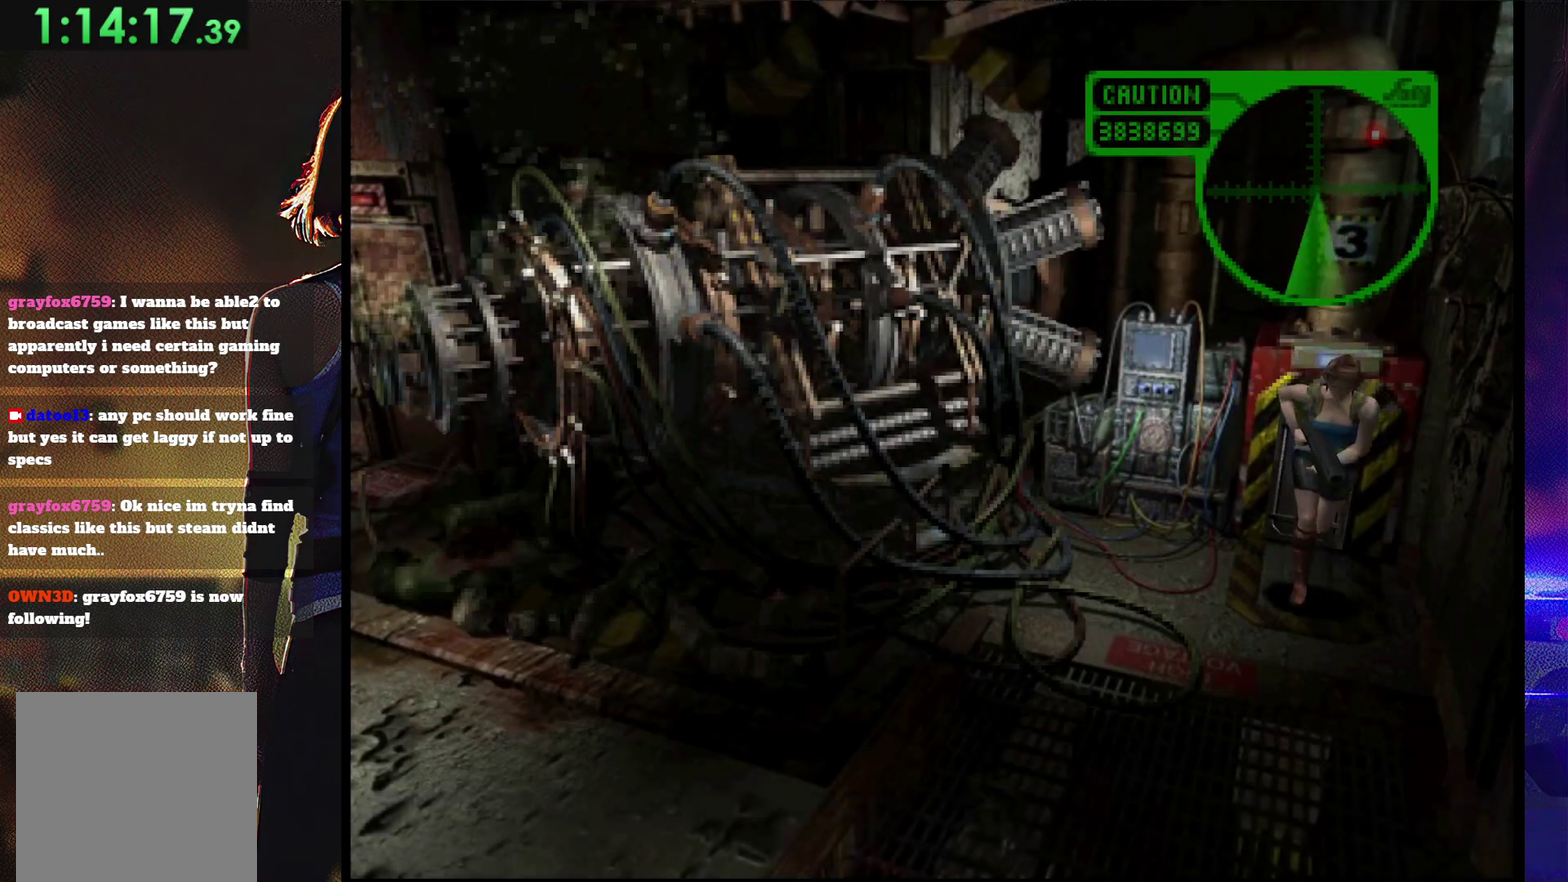
{"buttons": ["SQUARE", "DPAD_UP"], "events": [[367, "DPAD_LEFT", "down"], [433, "DPAD_LEFT", "up"]]}
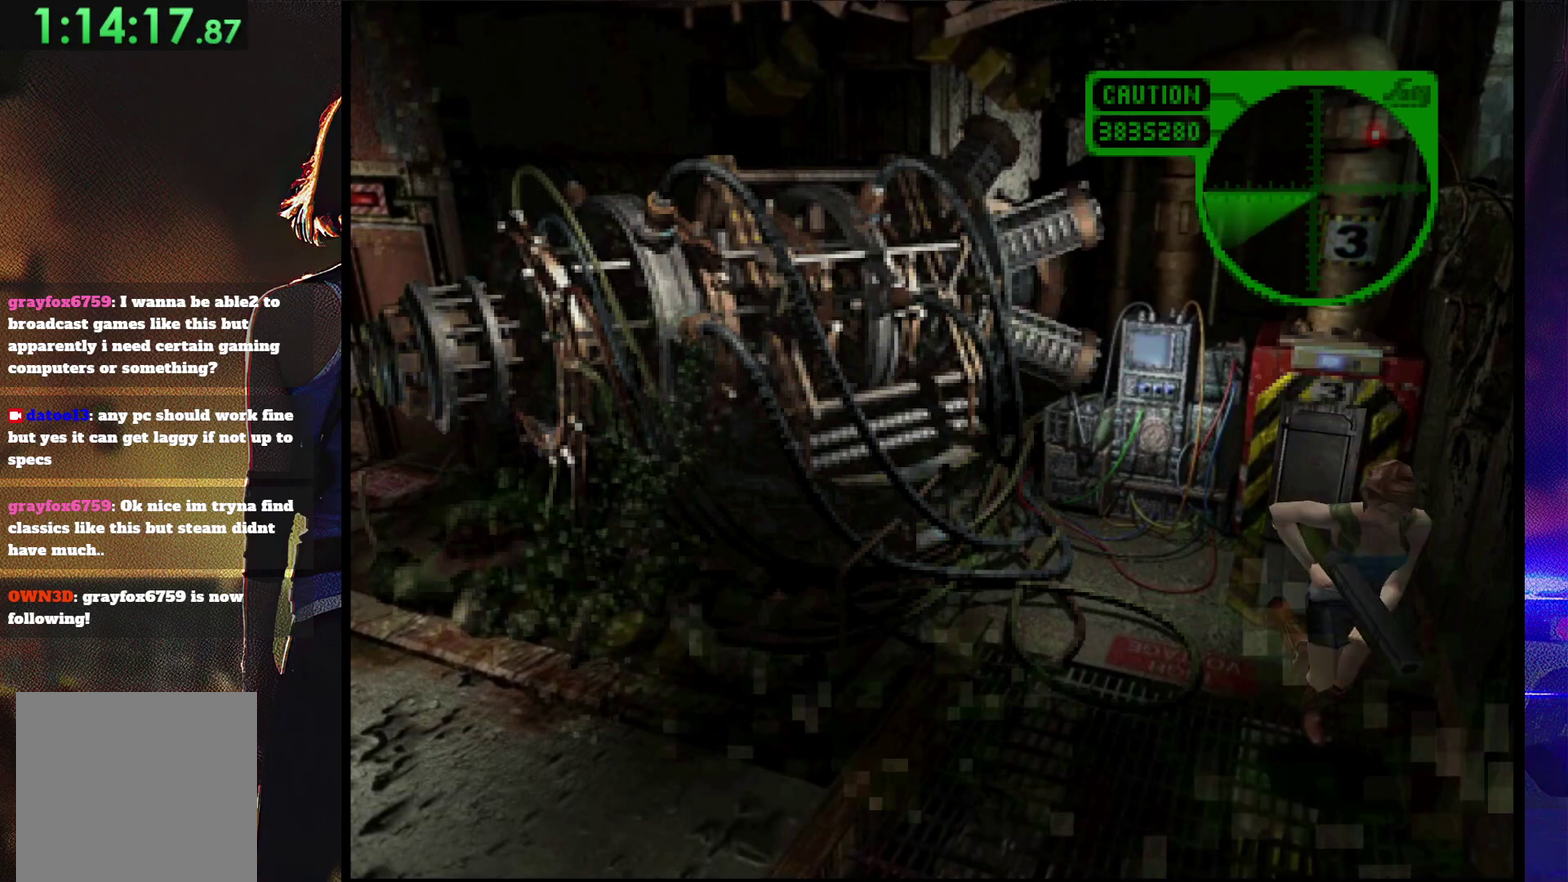
{"buttons": ["SQUARE", "DPAD_UP"], "events": []}
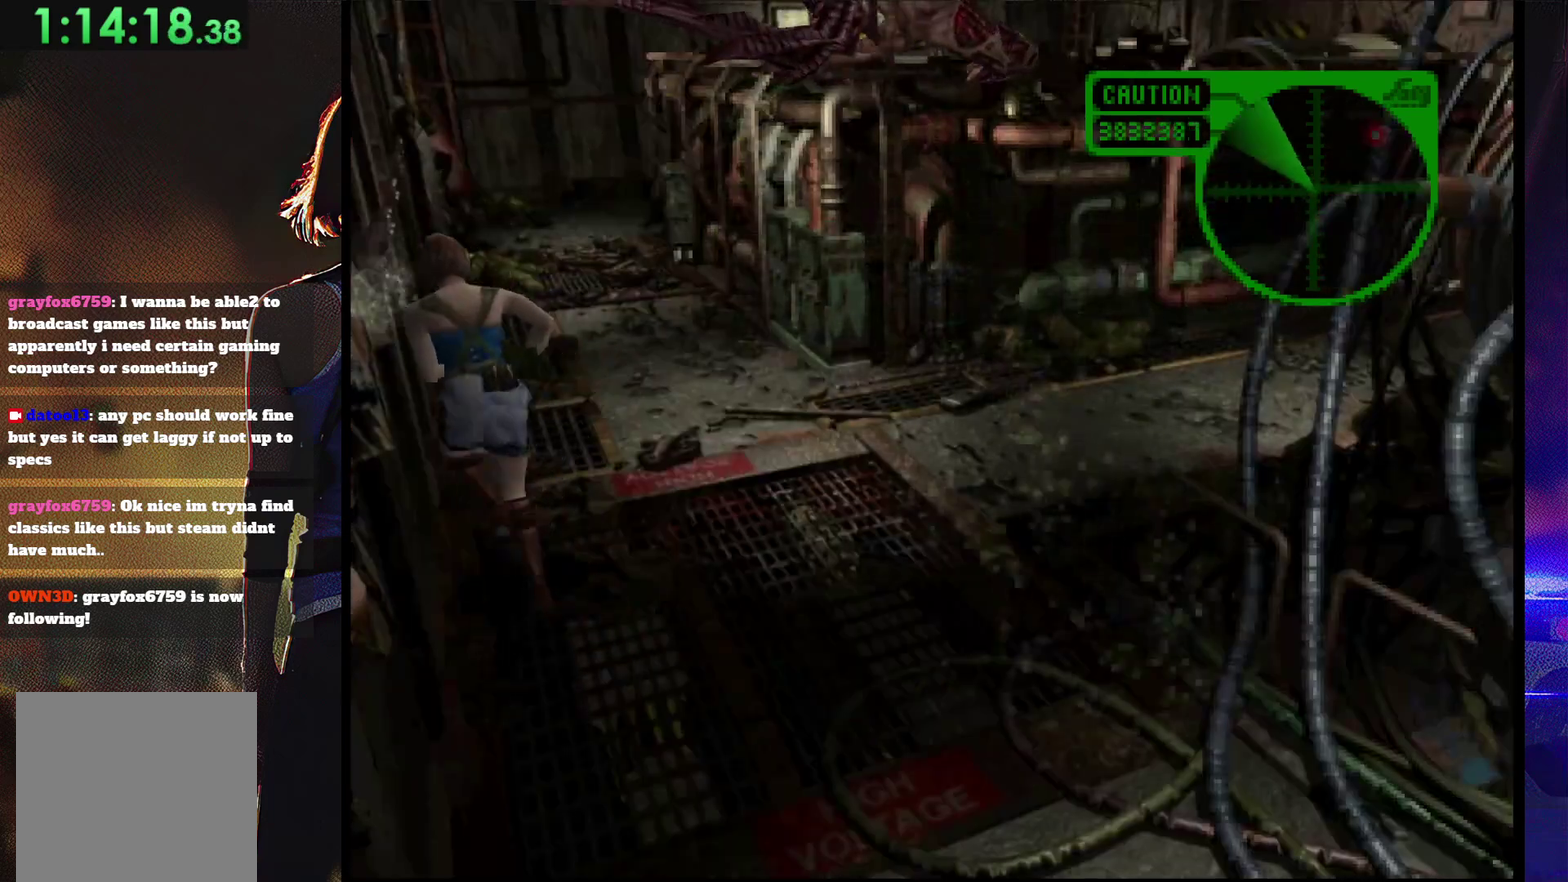
{"buttons": ["SQUARE", "DPAD_UP"], "events": [[200, "DPAD_RIGHT", "down"], [367, "DPAD_RIGHT", "up"]]}
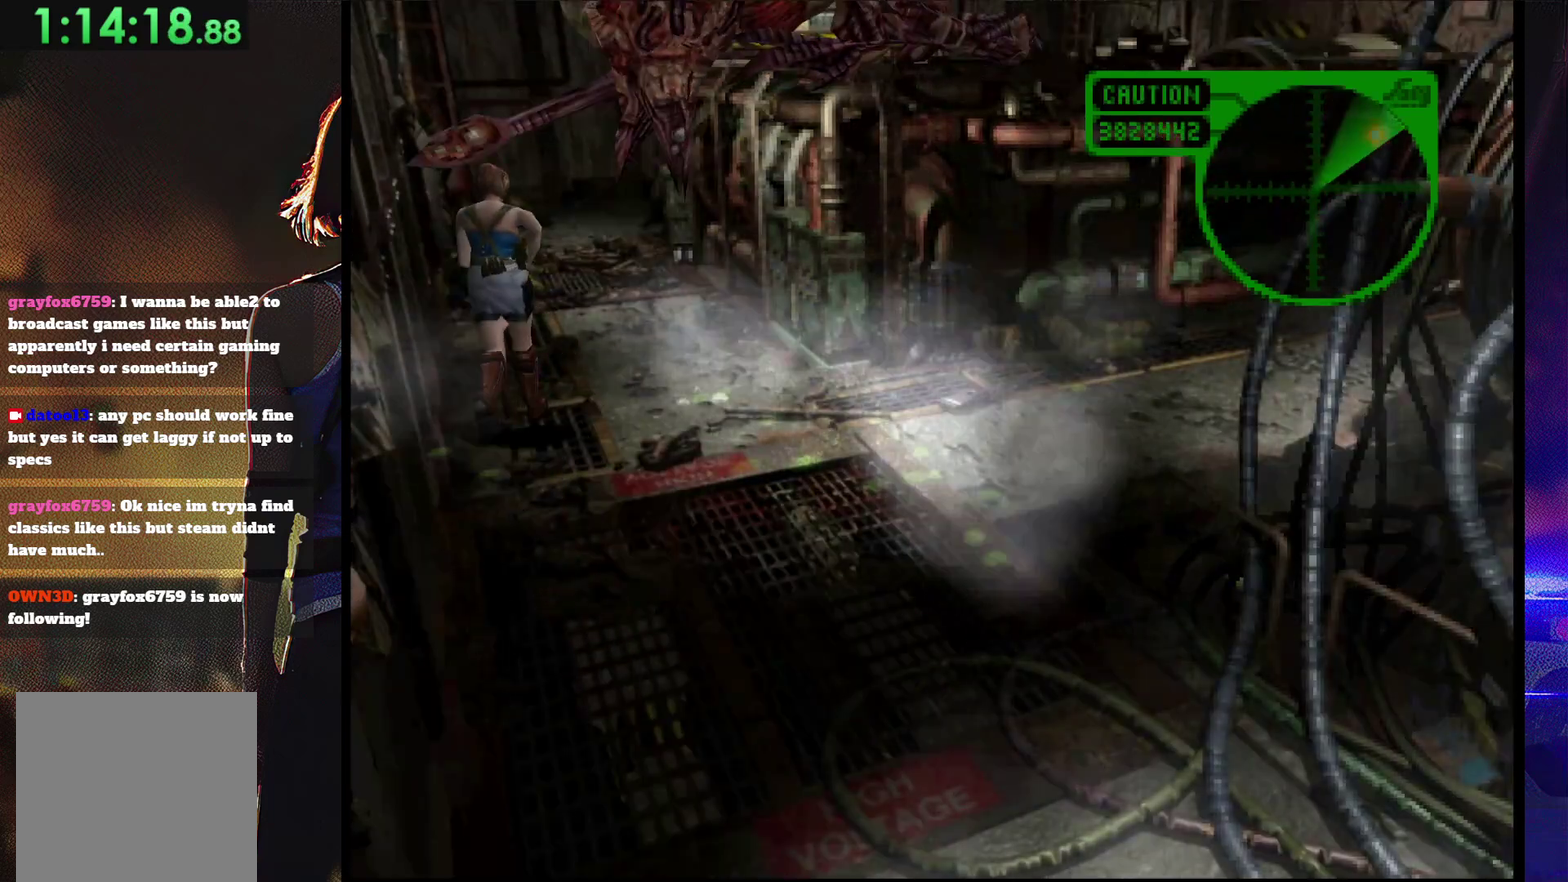
{"buttons": ["SQUARE", "DPAD_UP"], "events": [[100, "DPAD_LEFT", "down"], [233, "DPAD_LEFT", "up"]]}
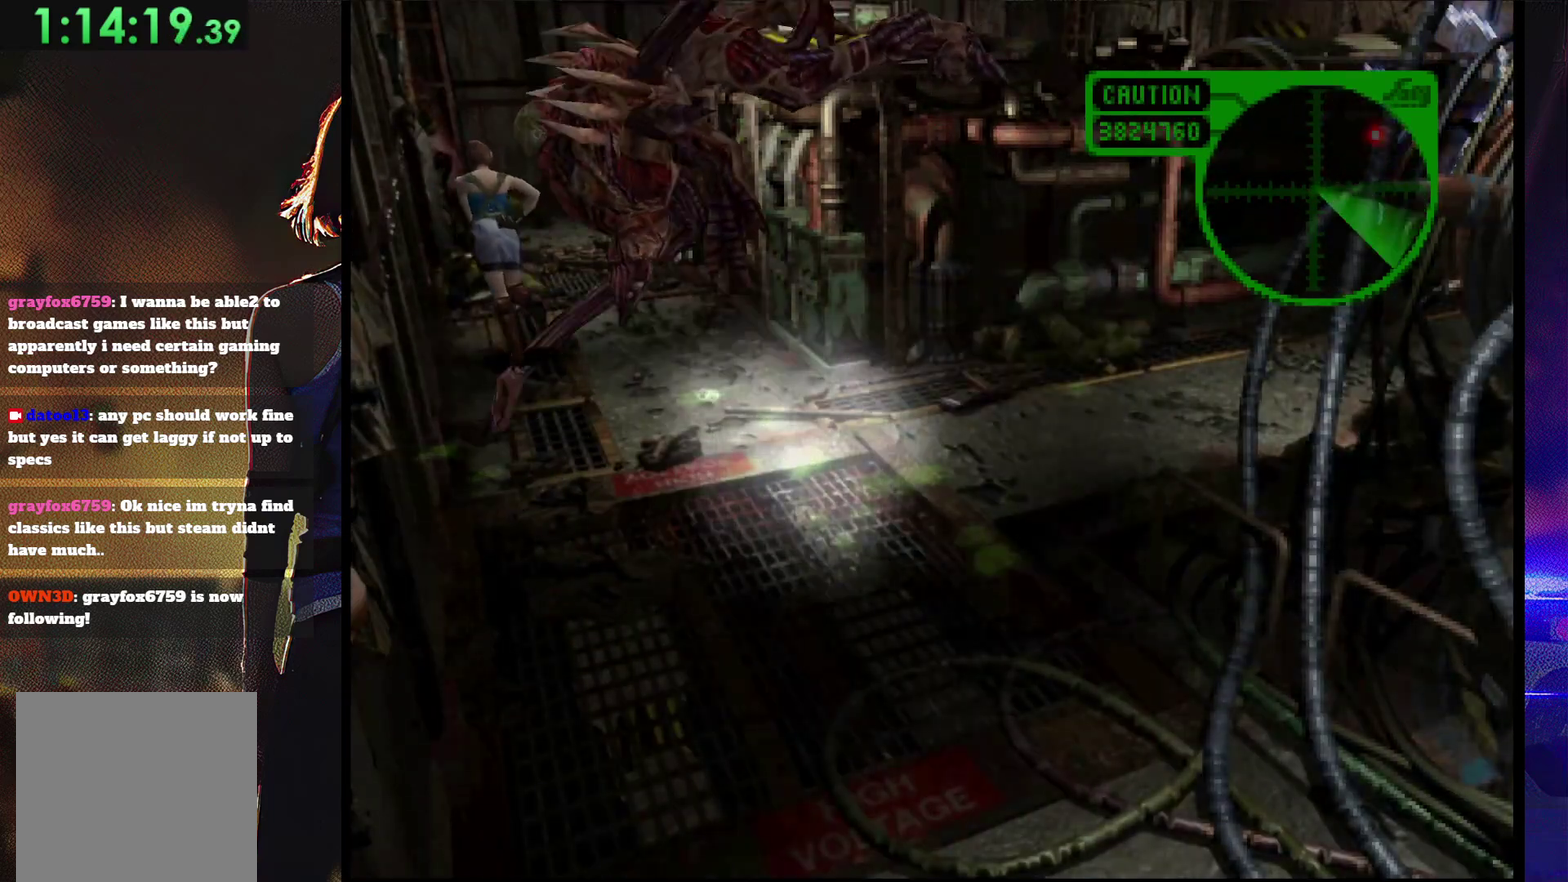
{"buttons": ["SQUARE", "DPAD_UP"], "events": [[200, "DPAD_RIGHT", "down"], [267, "DPAD_RIGHT", "up"]]}
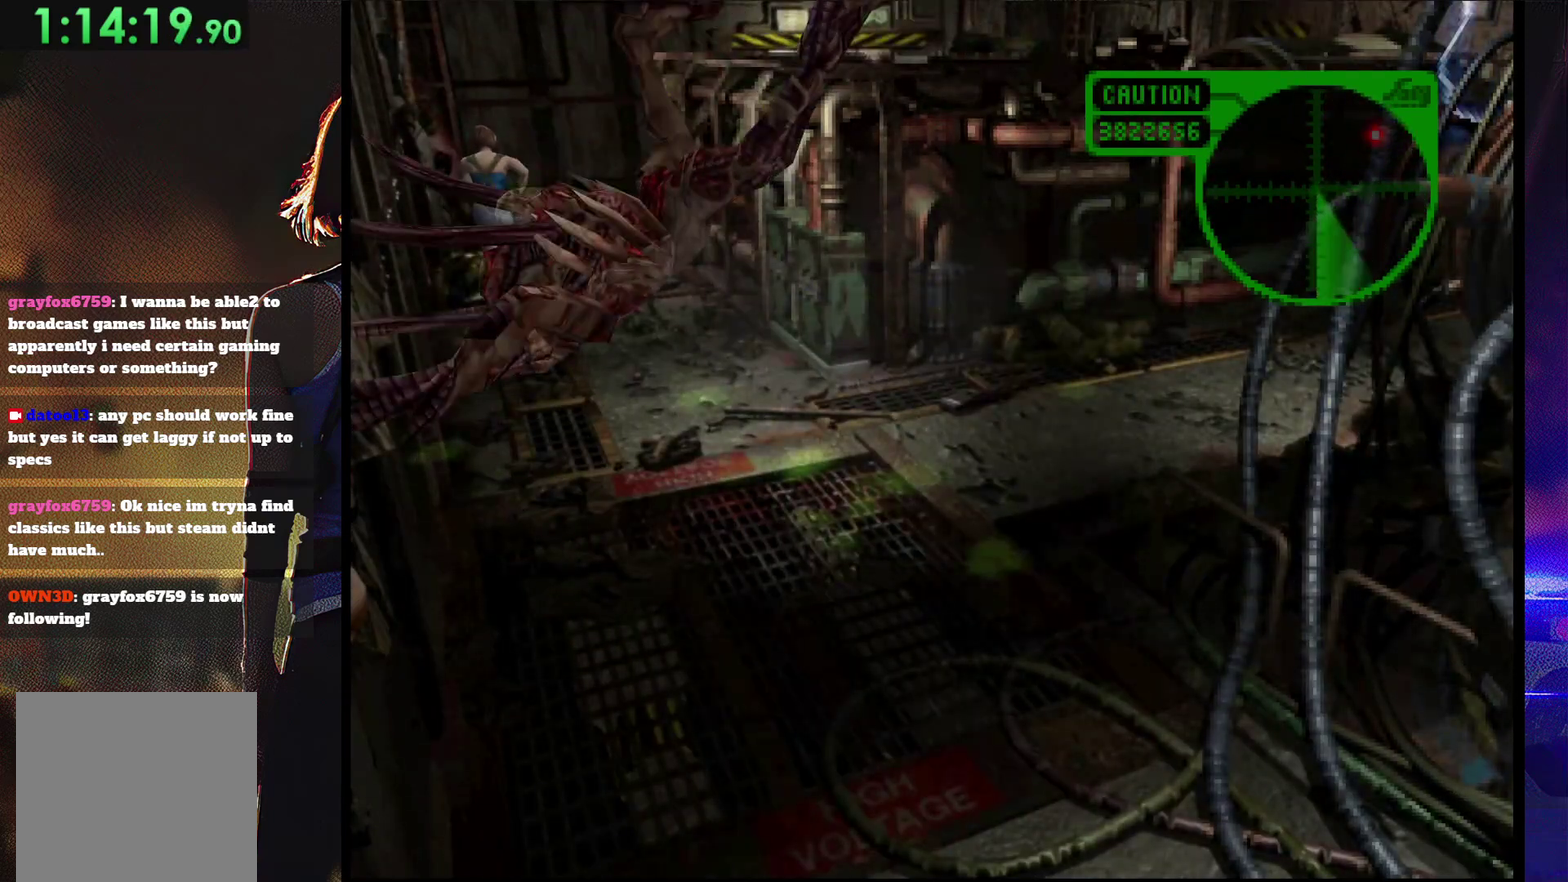
{"buttons": ["SQUARE", "DPAD_UP"], "events": []}
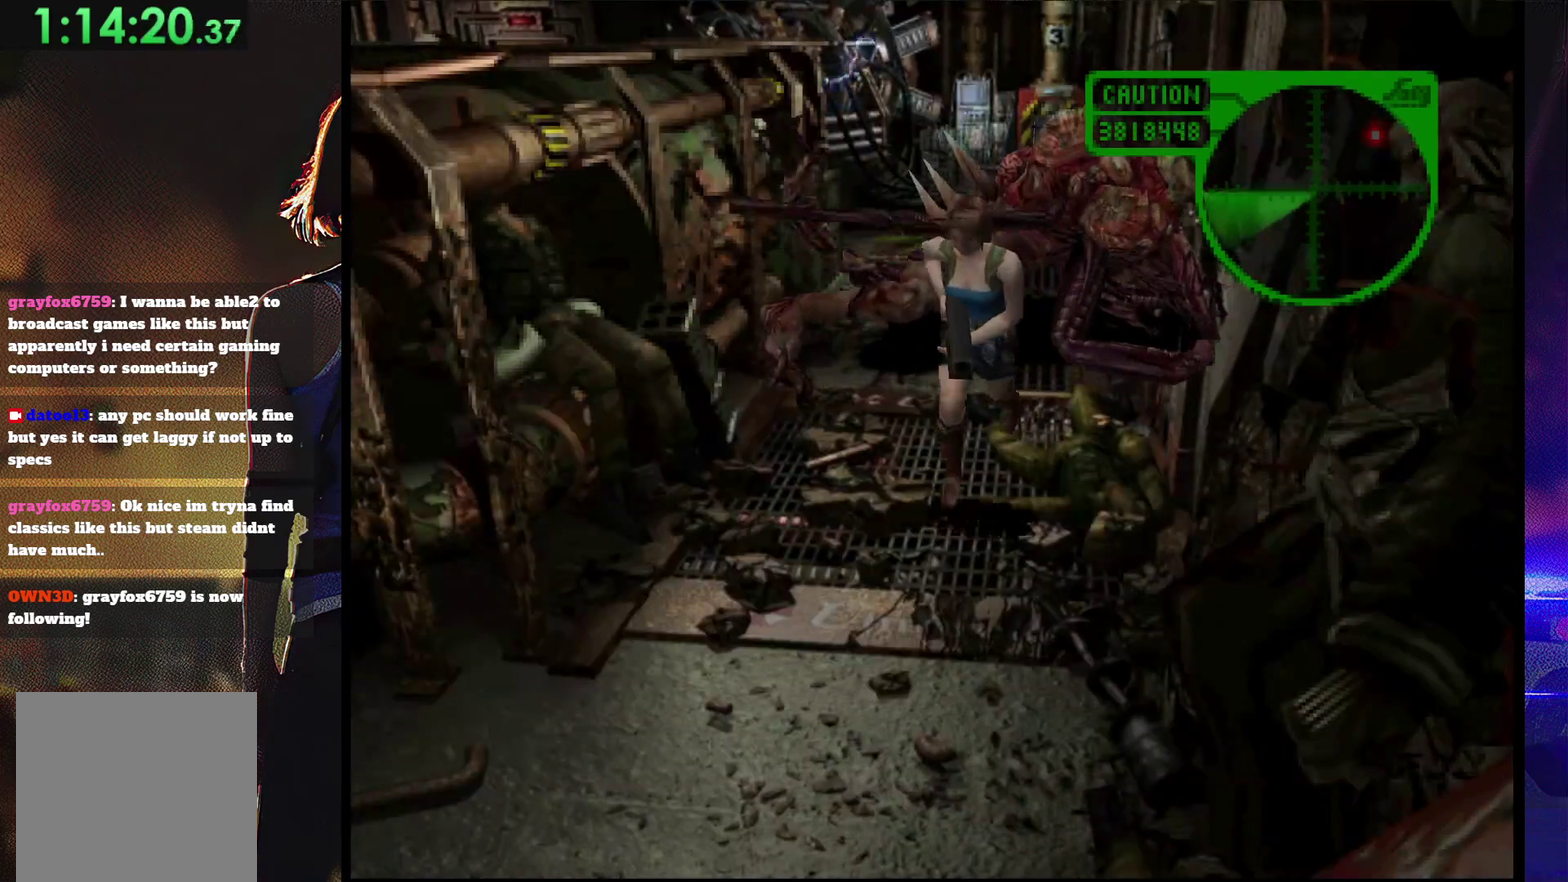
{"buttons": [], "events": [[433, "DPAD_UP", "up"], [467, "SQUARE", "up"]]}
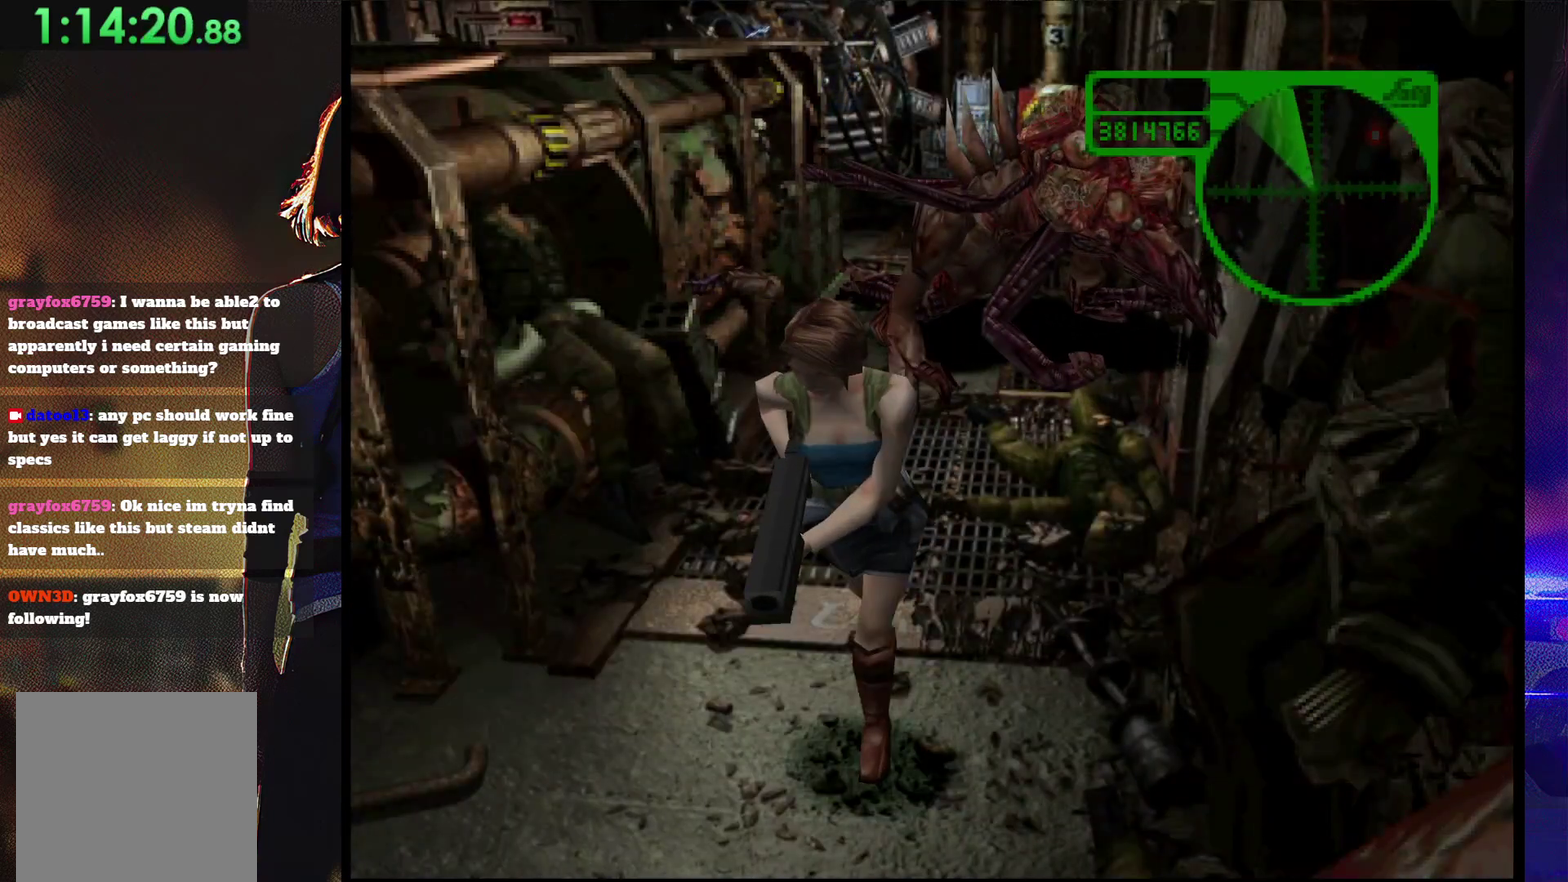
{"buttons": ["CROSS", "R1"], "events": [[33, "R1", "down"], [67, "CROSS", "down"]]}
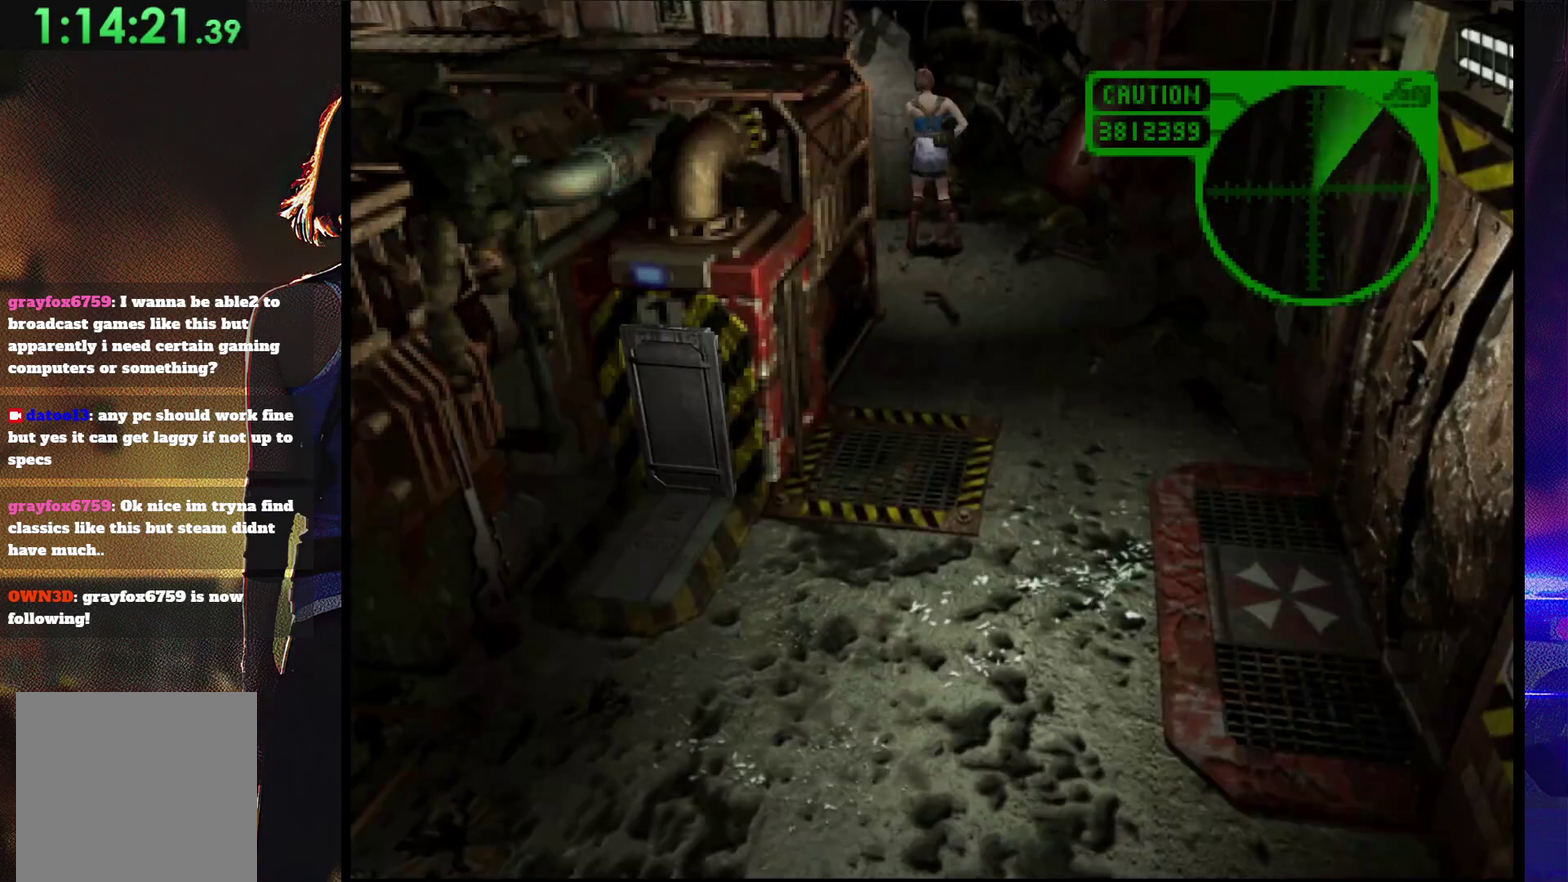
{"buttons": [], "events": [[433, "CROSS", "up"], [433, "R1", "up"]]}
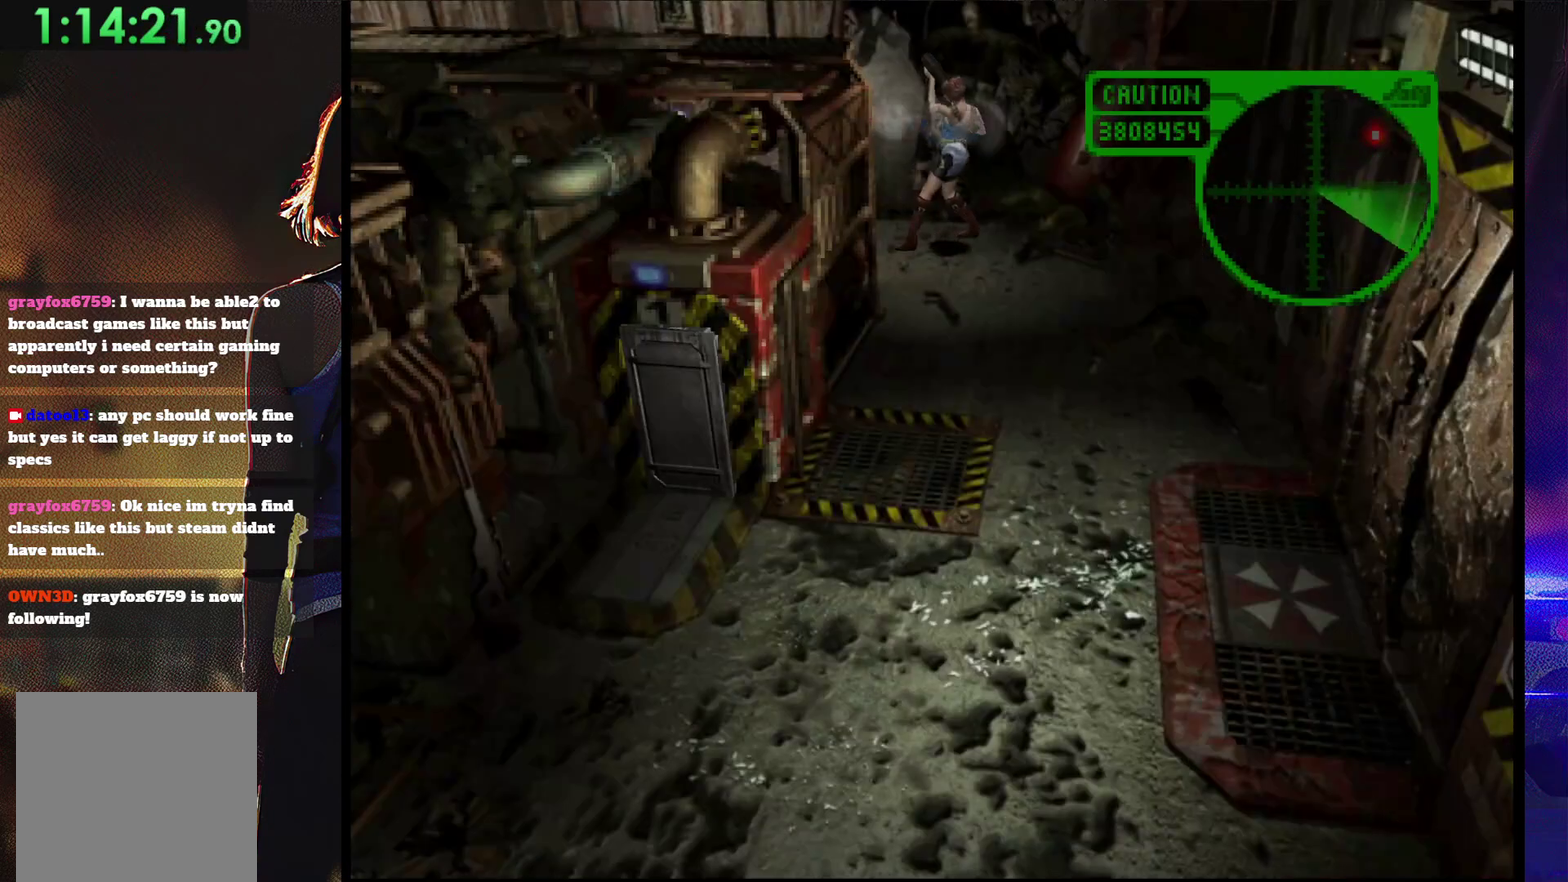
{"buttons": ["DPAD_LEFT"], "events": [[33, "DPAD_LEFT", "down"]]}
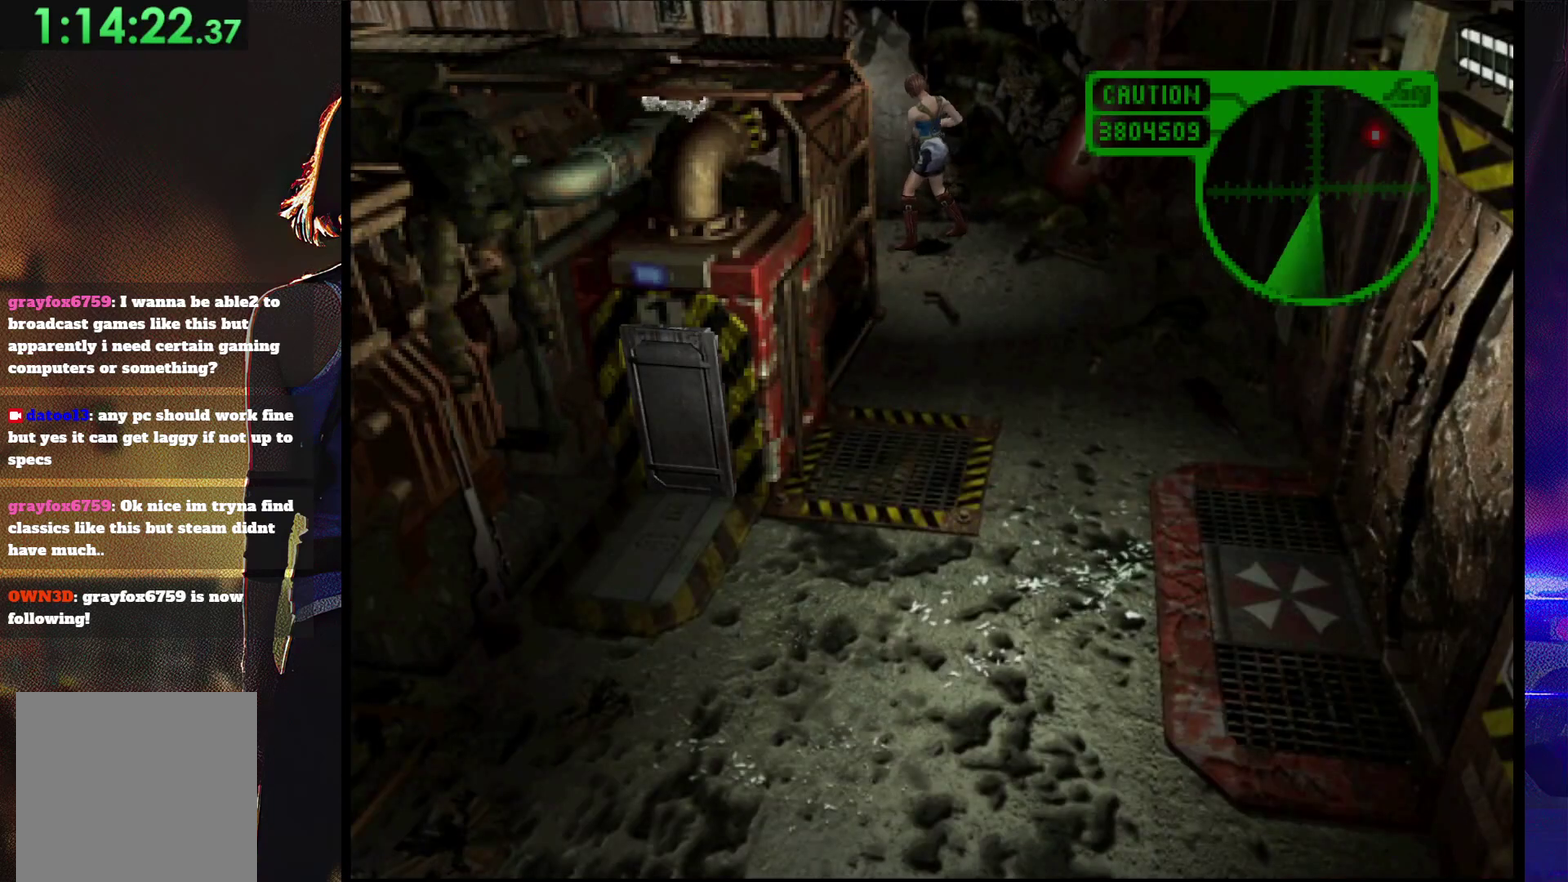
{"buttons": ["DPAD_LEFT"], "events": []}
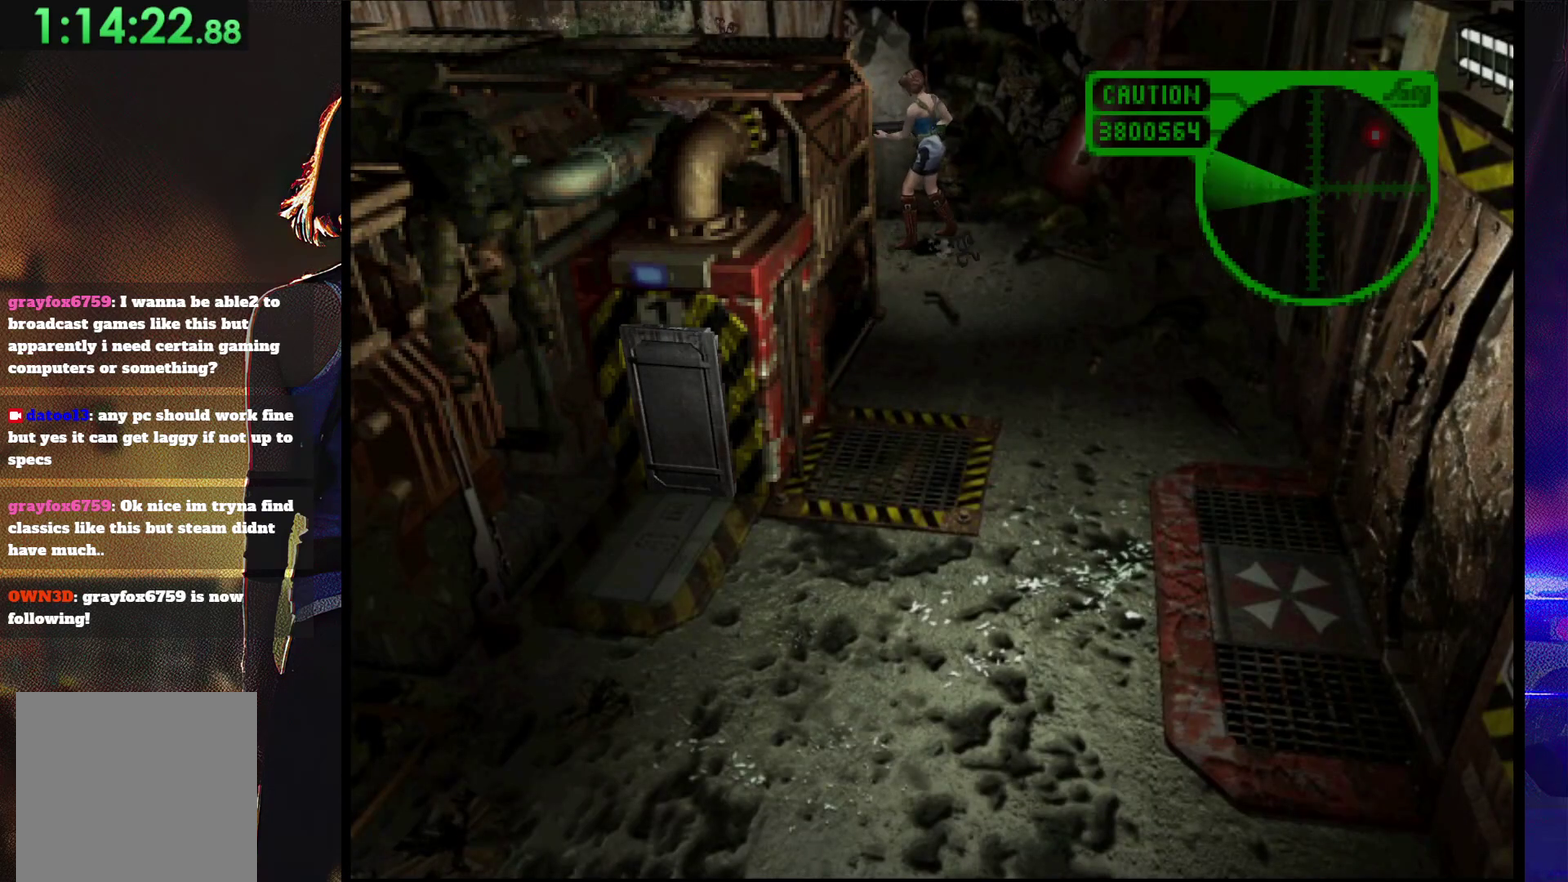
{"buttons": ["SQUARE", "DPAD_LEFT"], "events": [[500, "SQUARE", "down"]]}
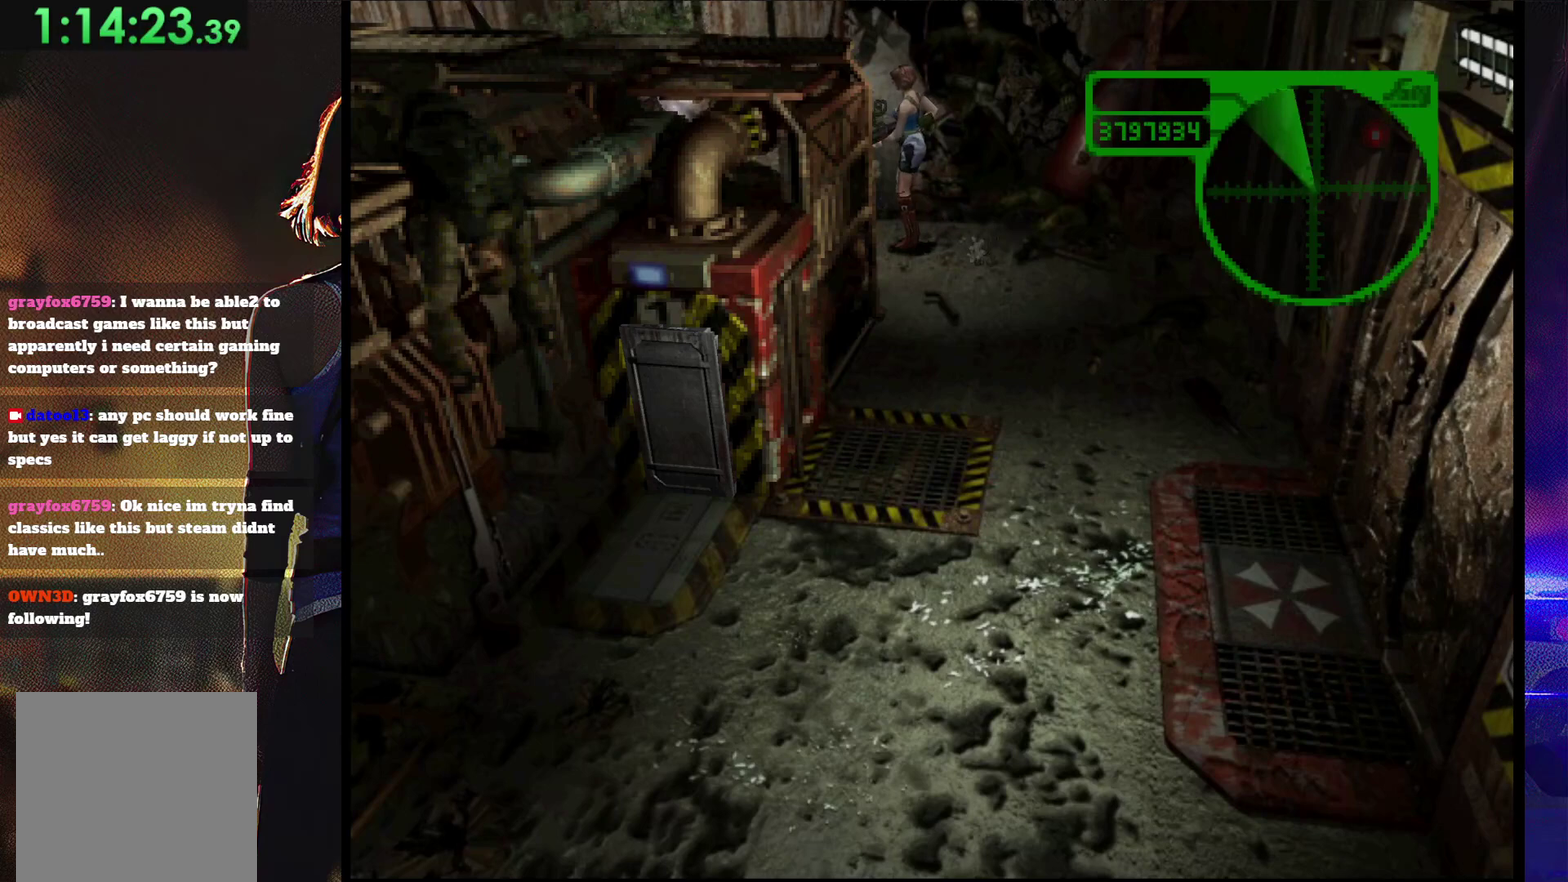
{"buttons": ["SQUARE", "DPAD_UP", "DPAD_LEFT"], "events": [[433, "DPAD_UP", "down"]]}
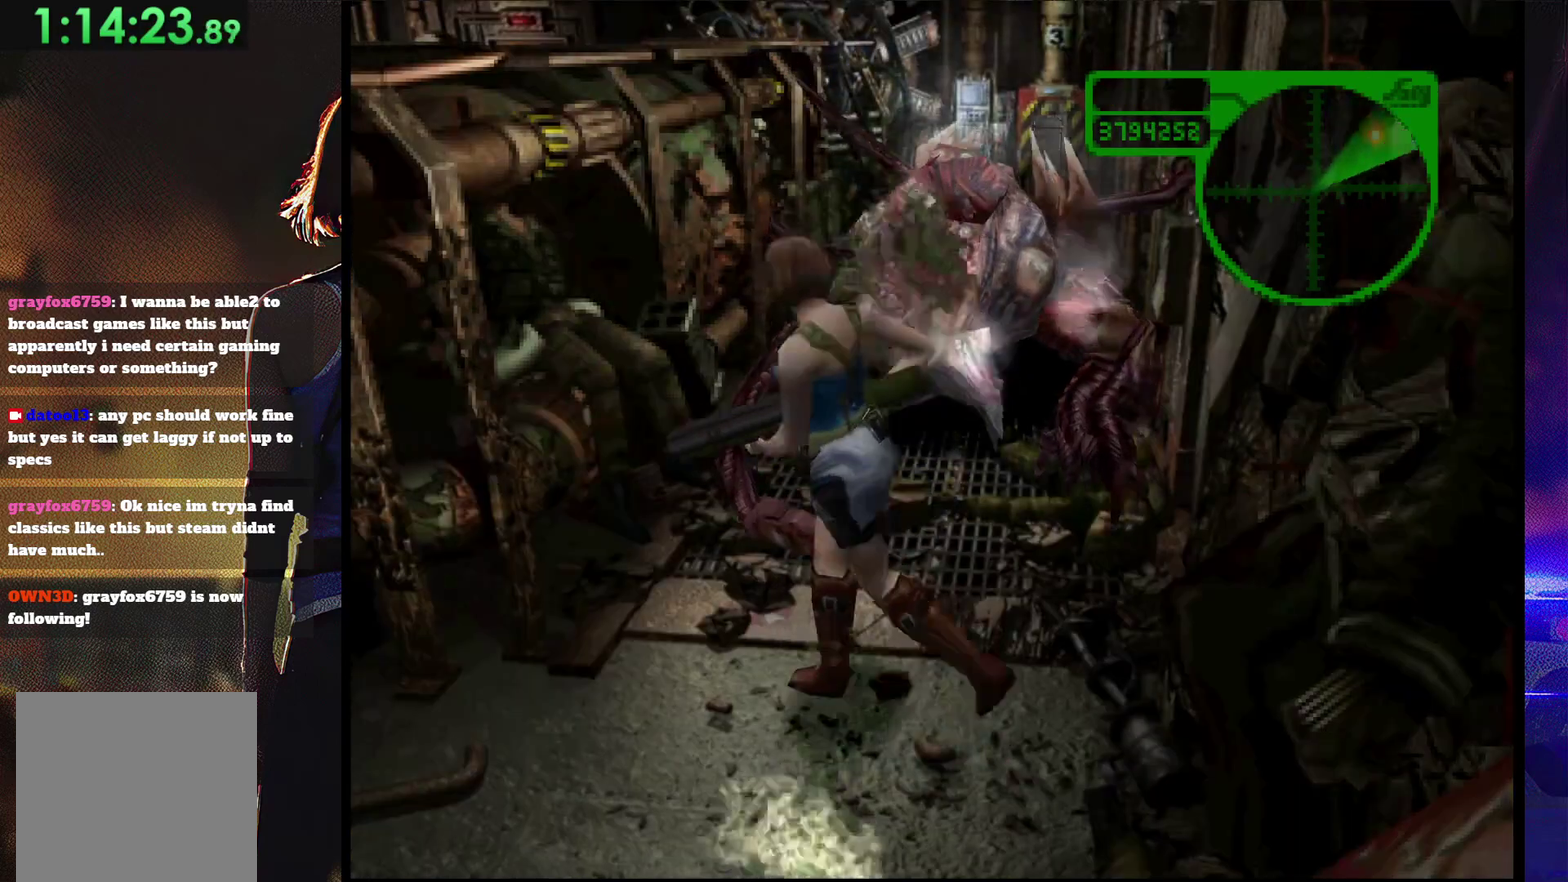
{"buttons": ["SQUARE", "DPAD_UP", "DPAD_LEFT"], "events": []}
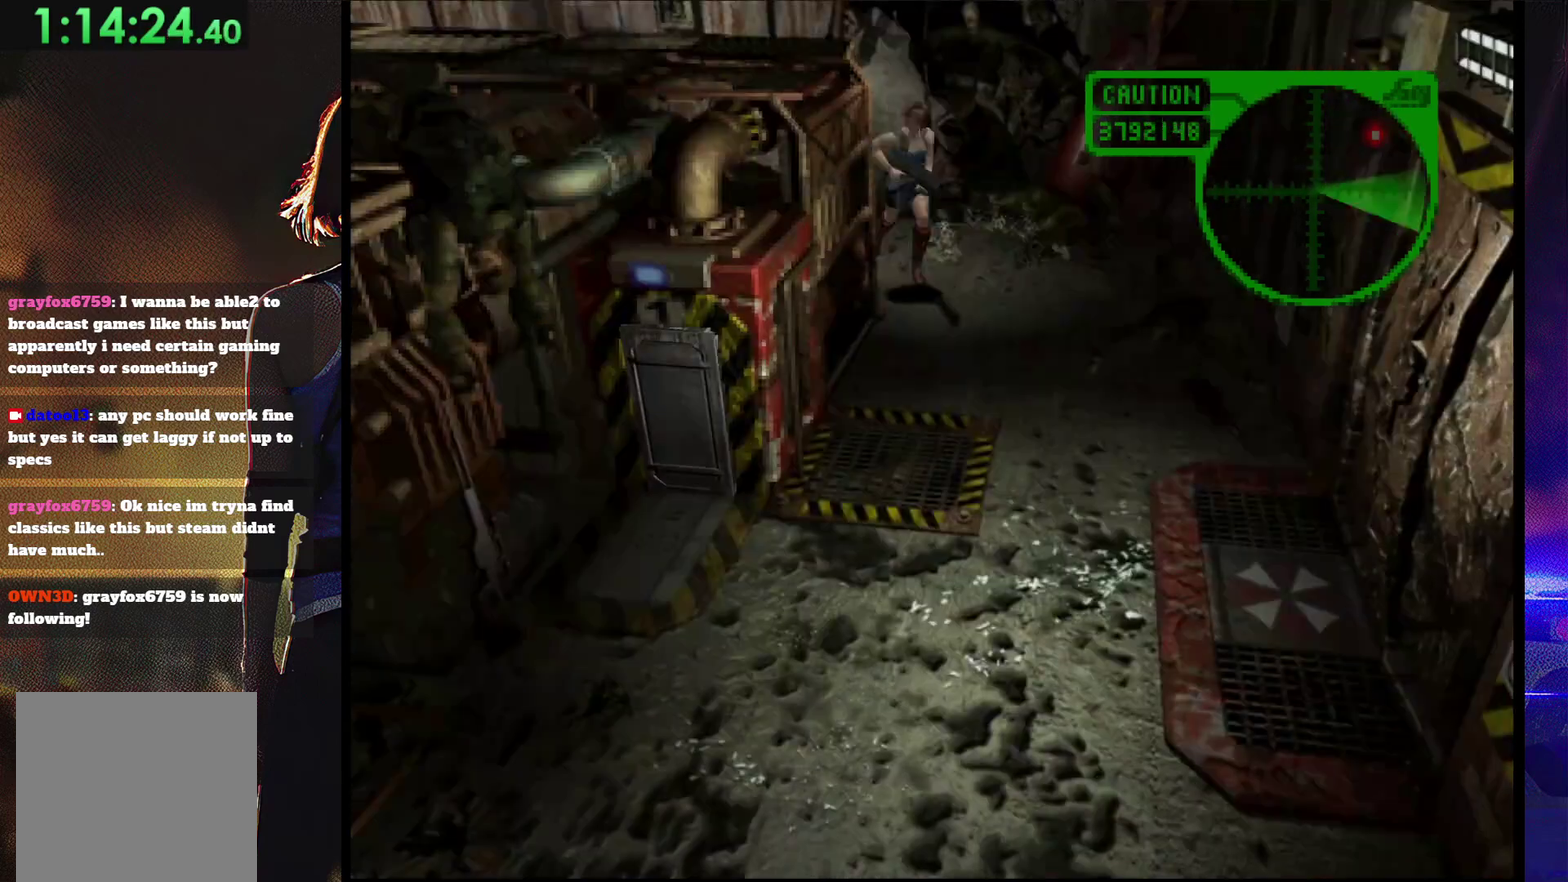
{"buttons": ["SQUARE", "DPAD_UP"], "events": [[133, "DPAD_LEFT", "up"], [367, "DPAD_RIGHT", "down"], [433, "DPAD_RIGHT", "up"]]}
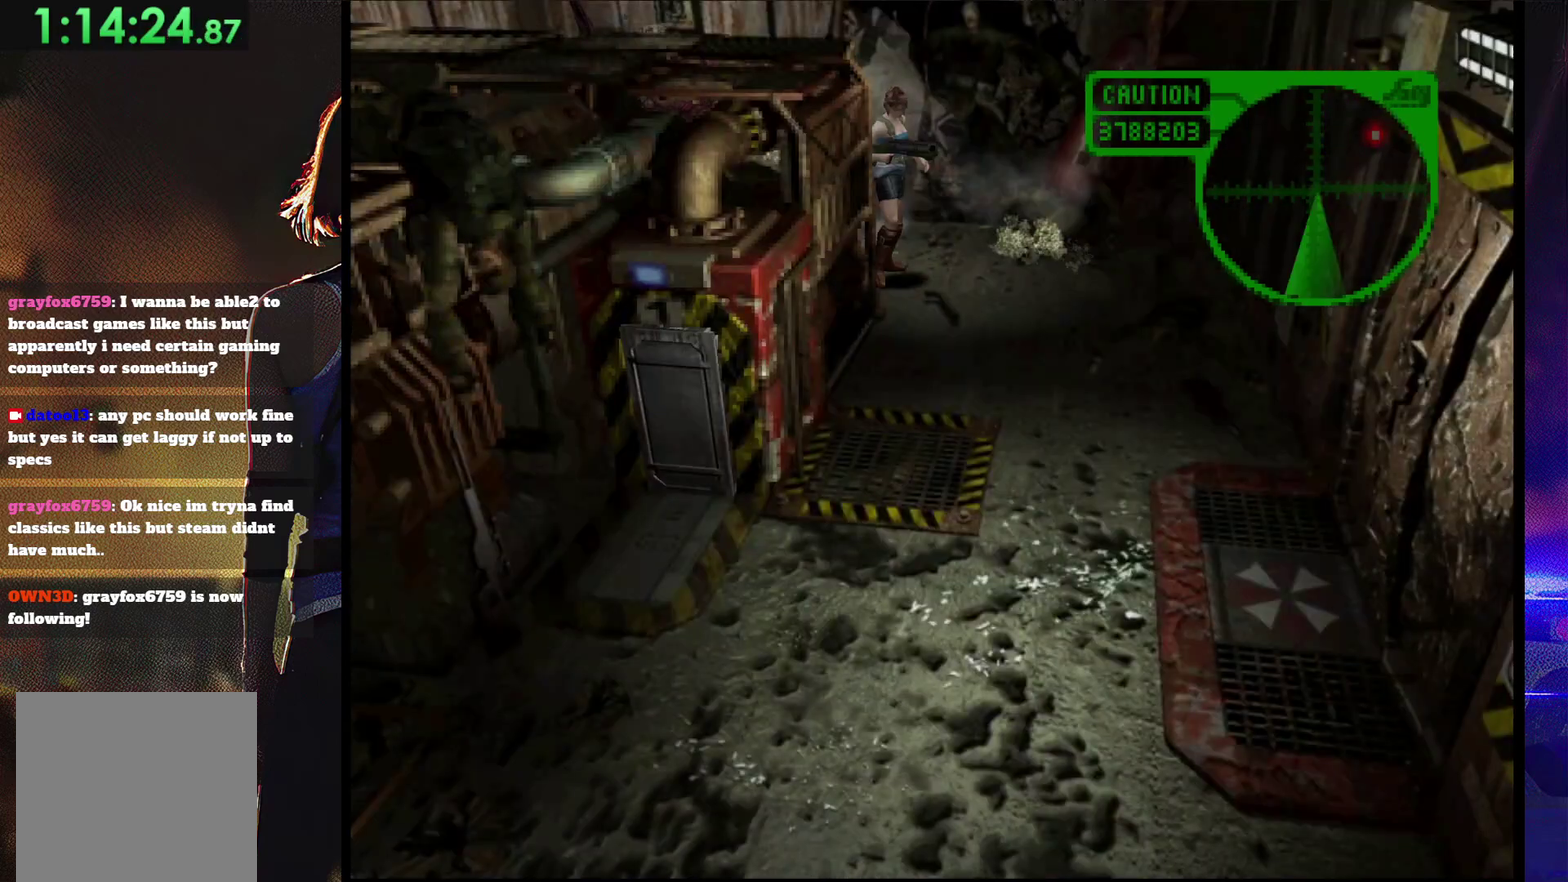
{"buttons": ["SQUARE", "DPAD_UP"], "events": []}
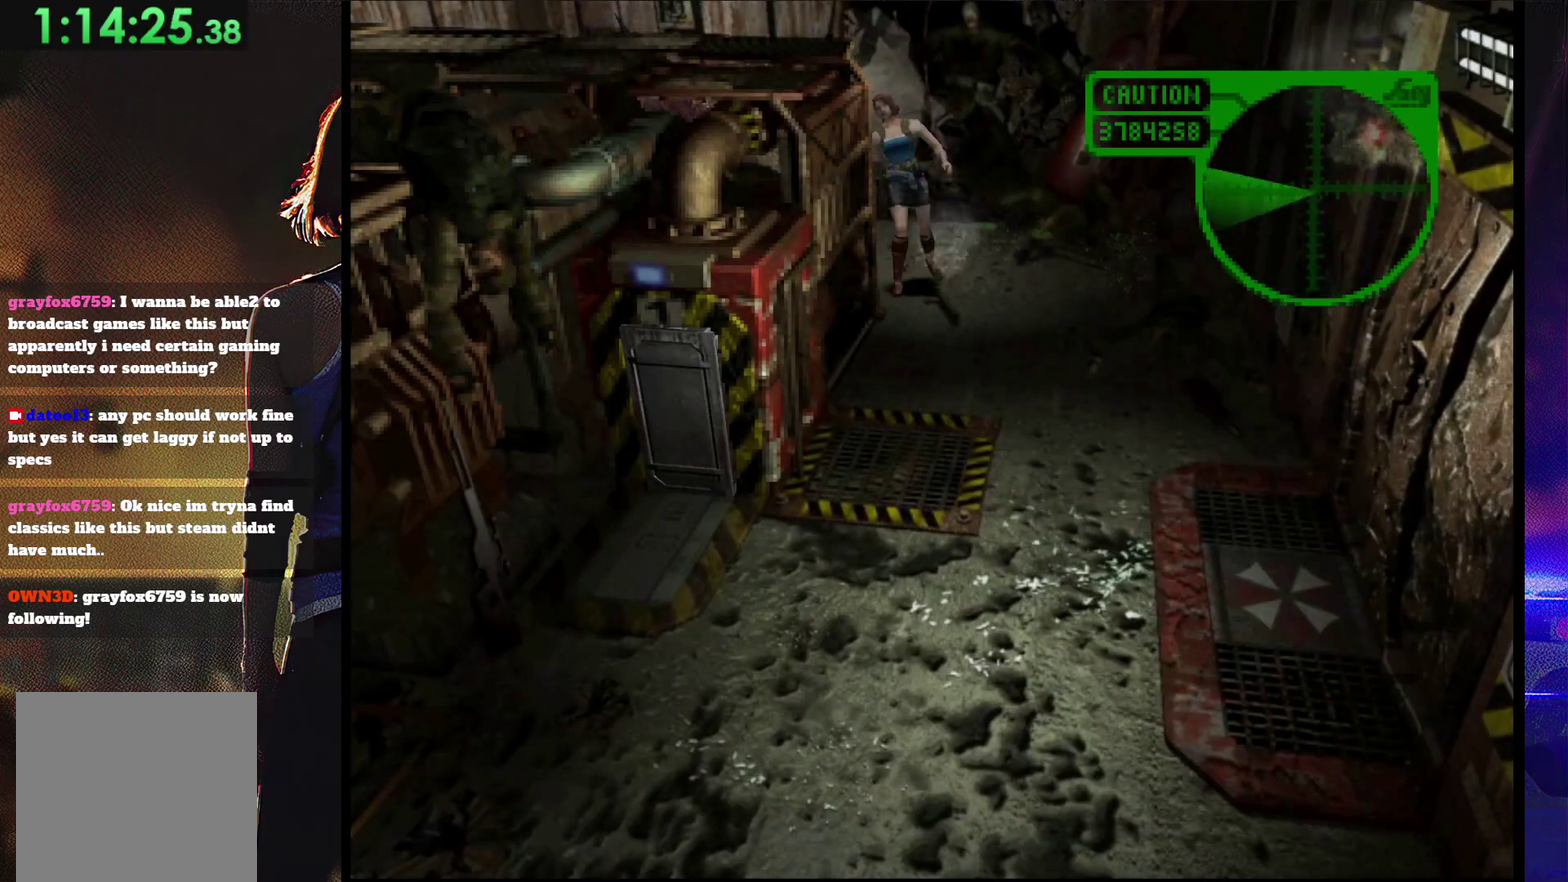
{"buttons": ["SQUARE", "DPAD_UP"], "events": [[133, "DPAD_RIGHT", "down"], [267, "DPAD_RIGHT", "up"]]}
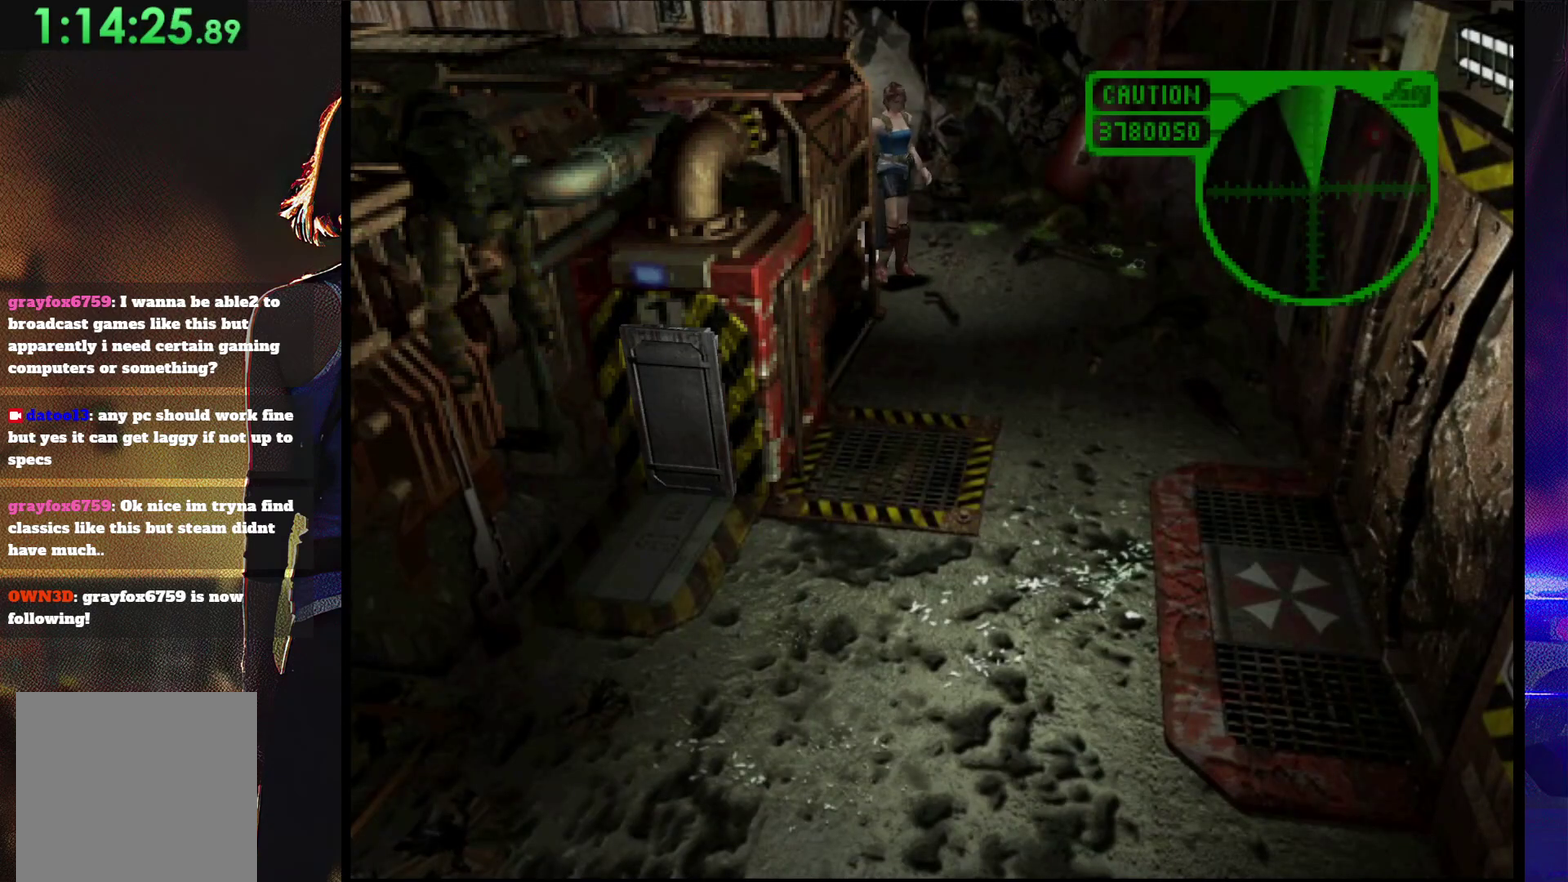
{"buttons": ["SQUARE", "DPAD_UP"], "events": []}
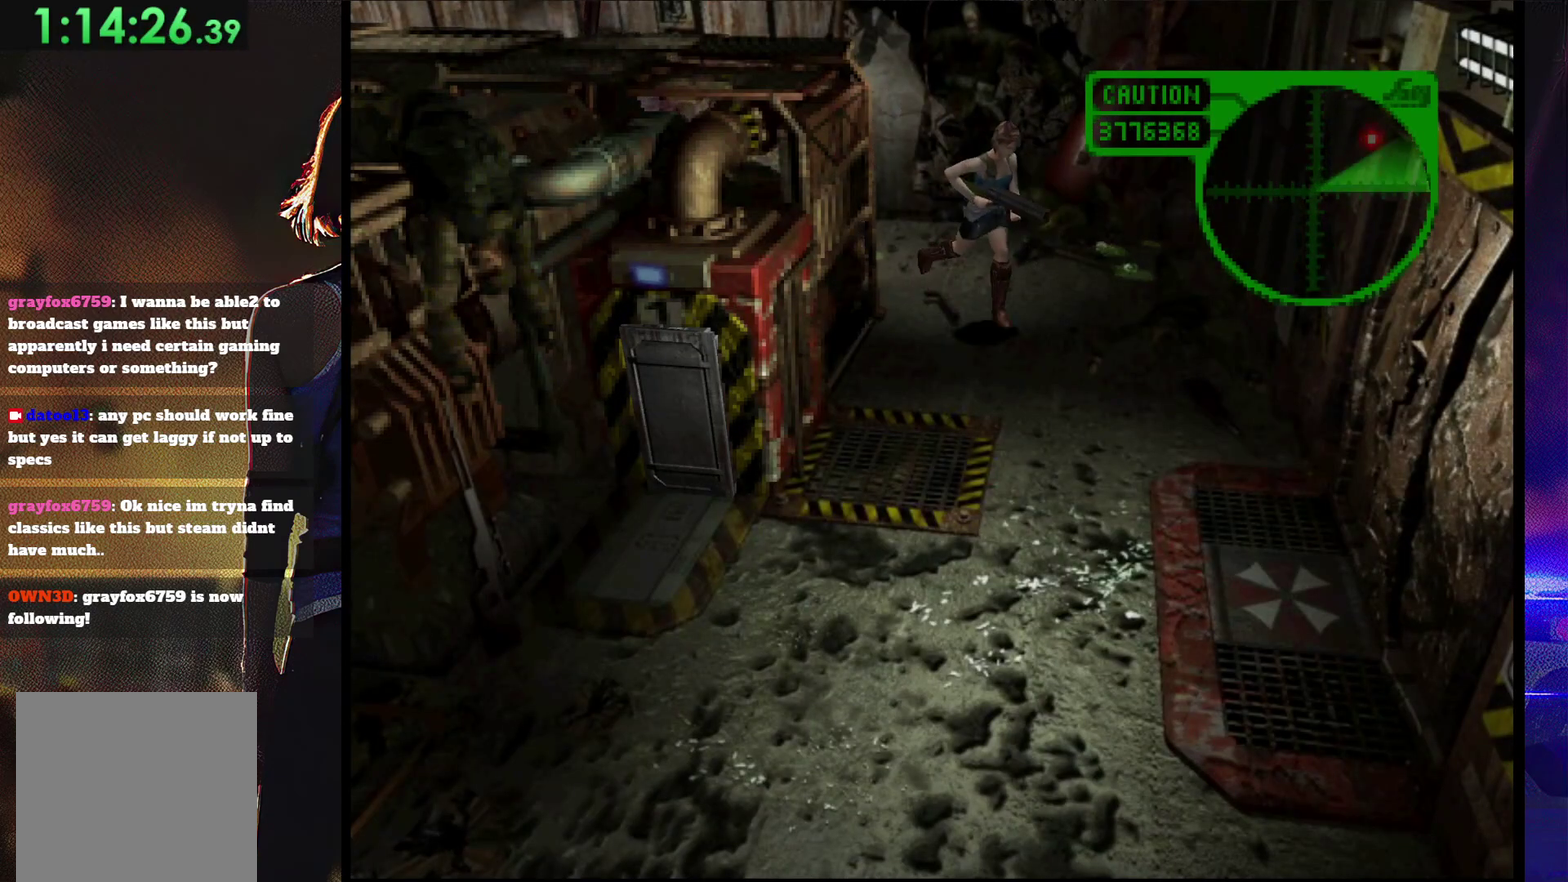
{"buttons": ["DPAD_RIGHT"], "events": [[400, "DPAD_RIGHT", "down"], [400, "SQUARE", "up"], [433, "DPAD_UP", "up"]]}
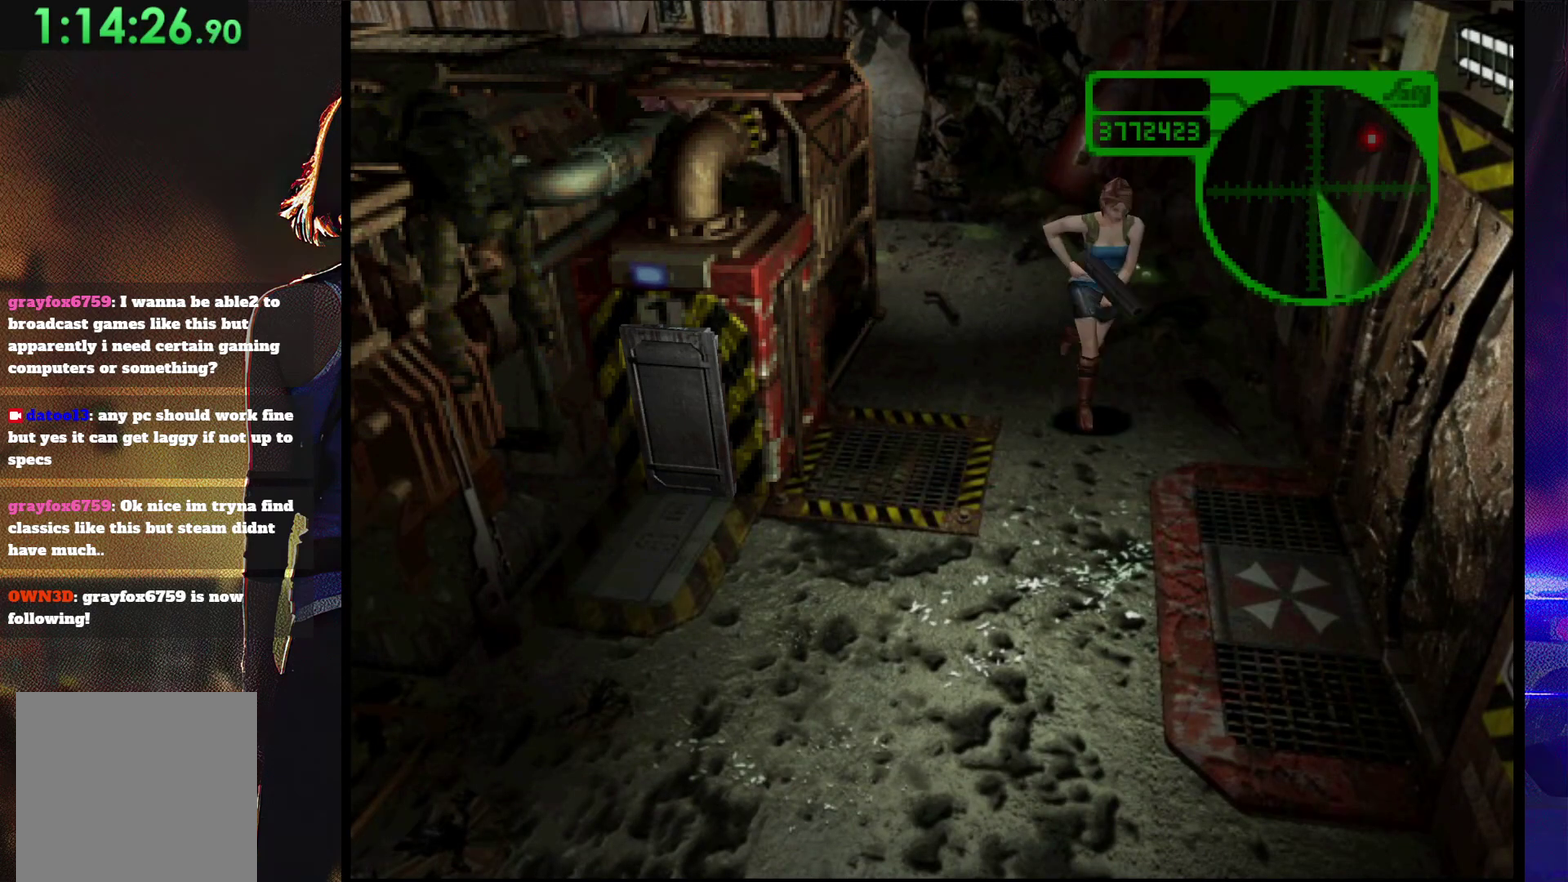
{"buttons": ["SQUARE", "DPAD_UP", "DPAD_RIGHT"], "events": [[33, "DPAD_RIGHT", "up"], [167, "DPAD_RIGHT", "down"], [200, "SQUARE", "down"], [233, "DPAD_UP", "down"]]}
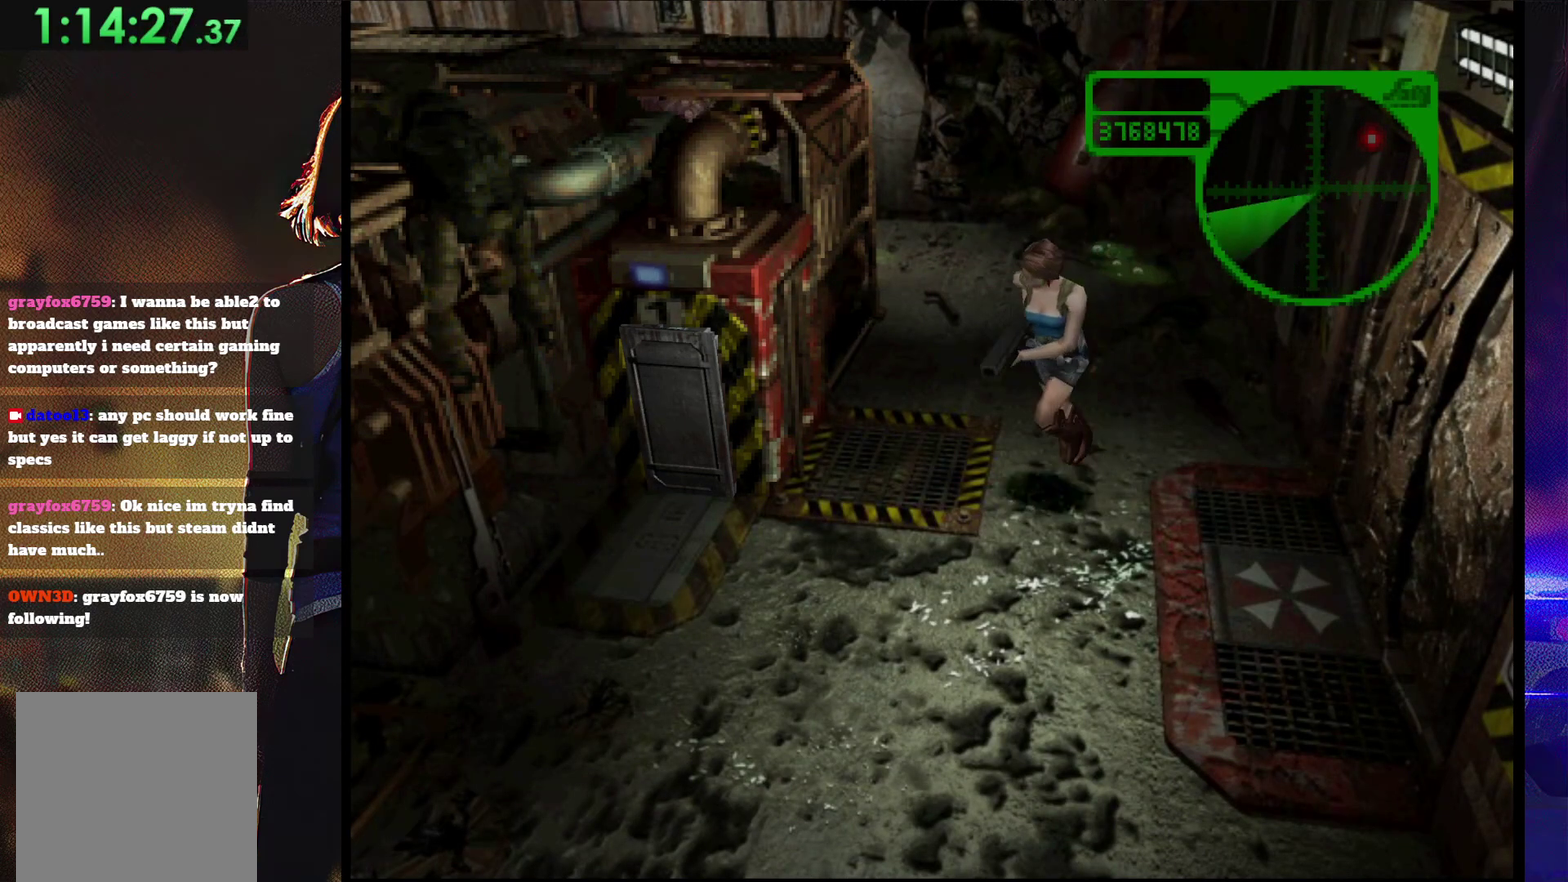
{"buttons": [], "events": [[100, "DPAD_RIGHT", "up"], [200, "DPAD_UP", "up"], [300, "SQUARE", "up"]]}
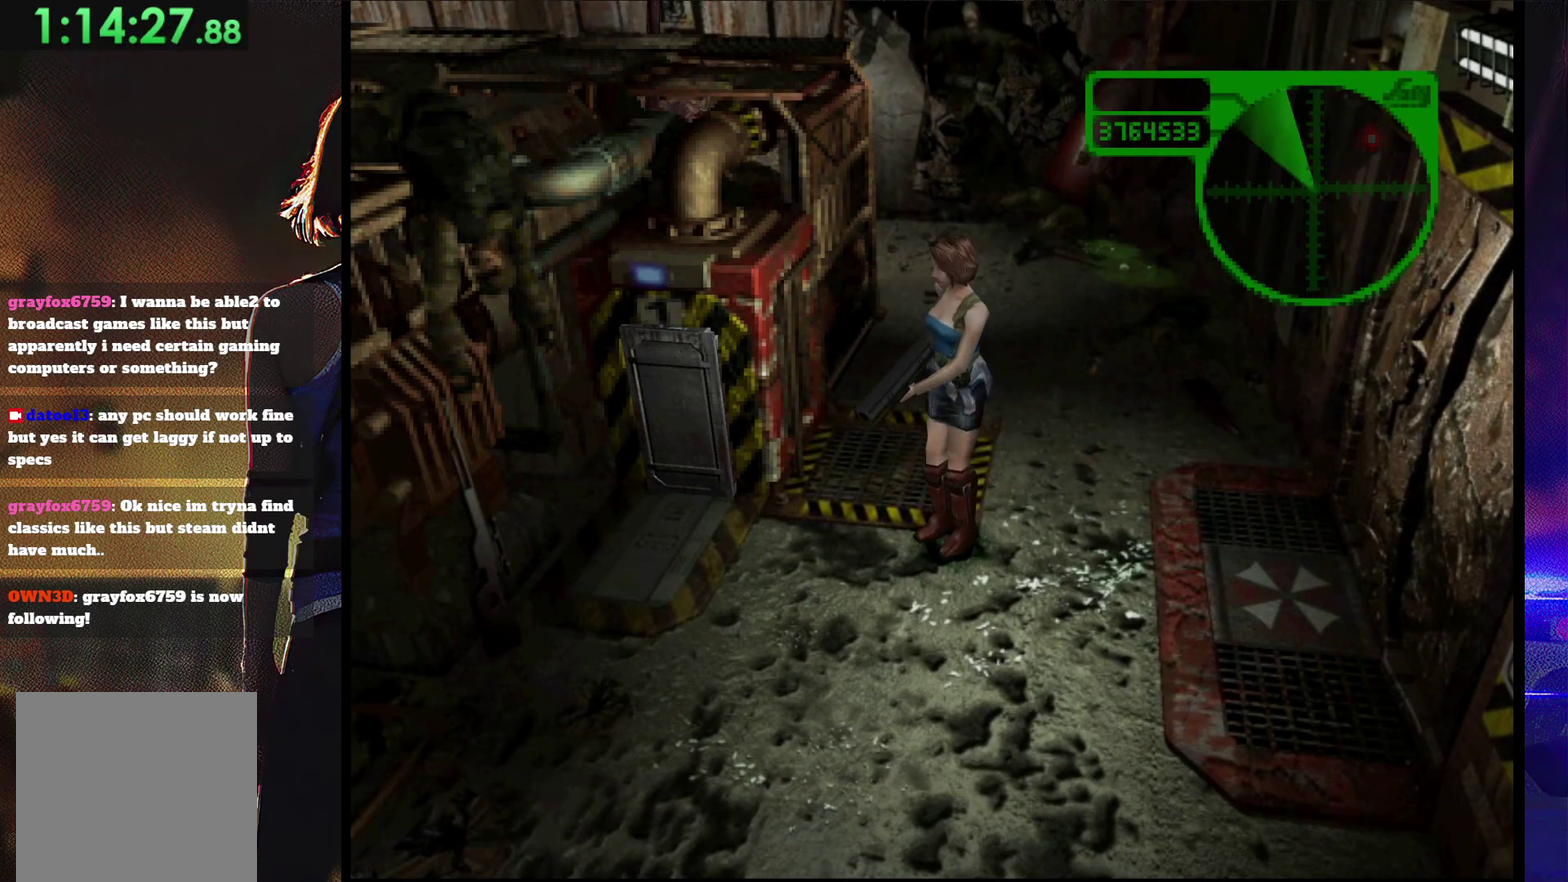
{"buttons": ["R1"], "events": [[33, "DPAD_UP", "down"], [33, "SQUARE", "down"], [167, "DPAD_UP", "up"], [167, "SQUARE", "up"], [433, "R1", "down"]]}
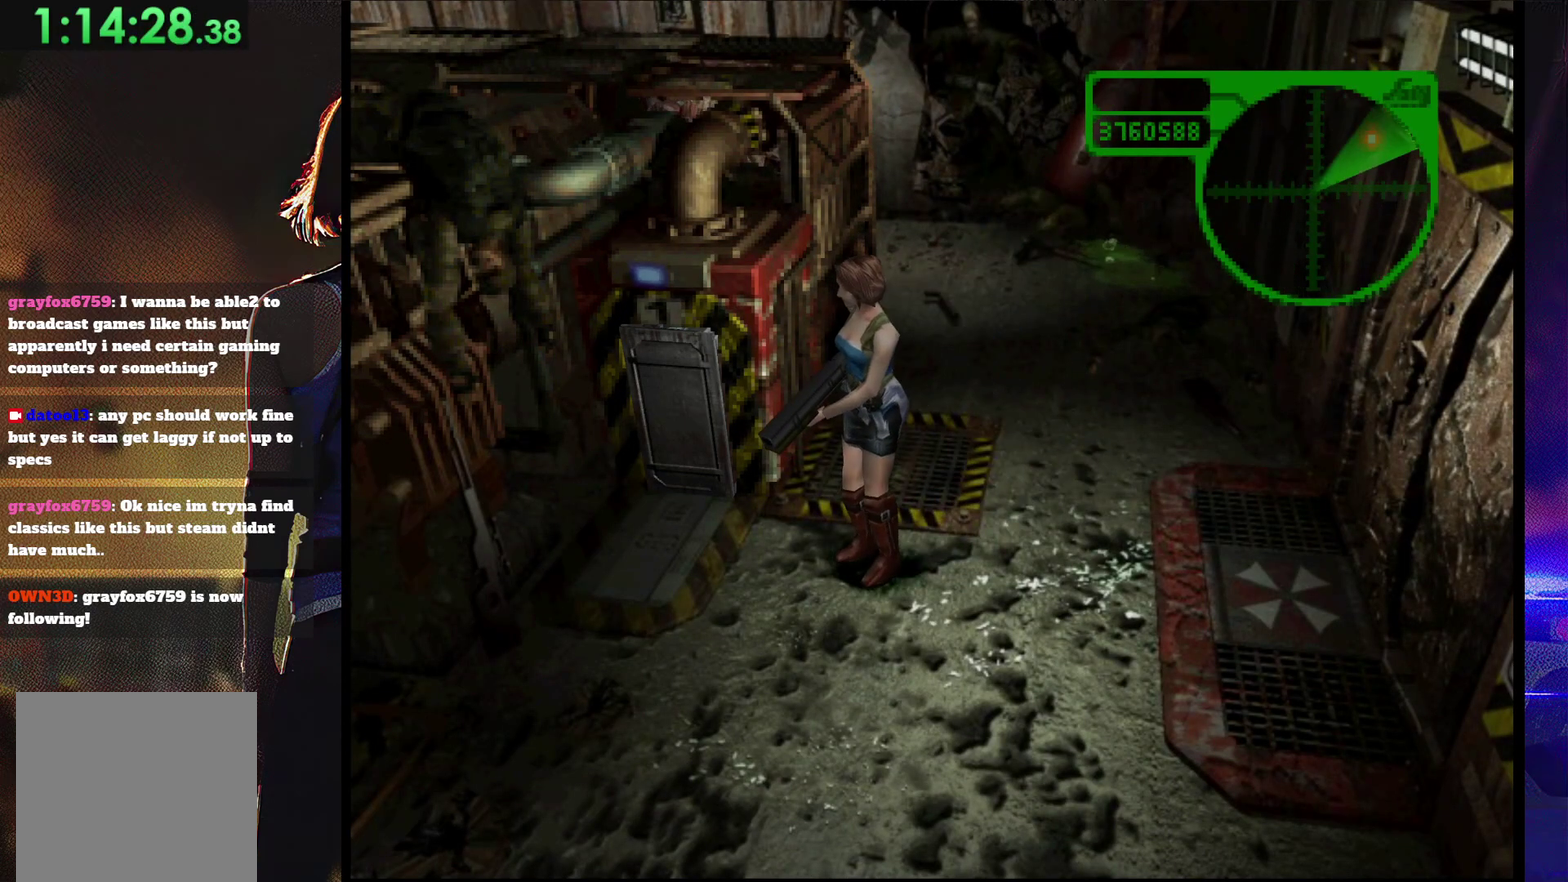
{"buttons": ["R1", "DPAD_RIGHT"], "events": [[300, "DPAD_RIGHT", "down"]]}
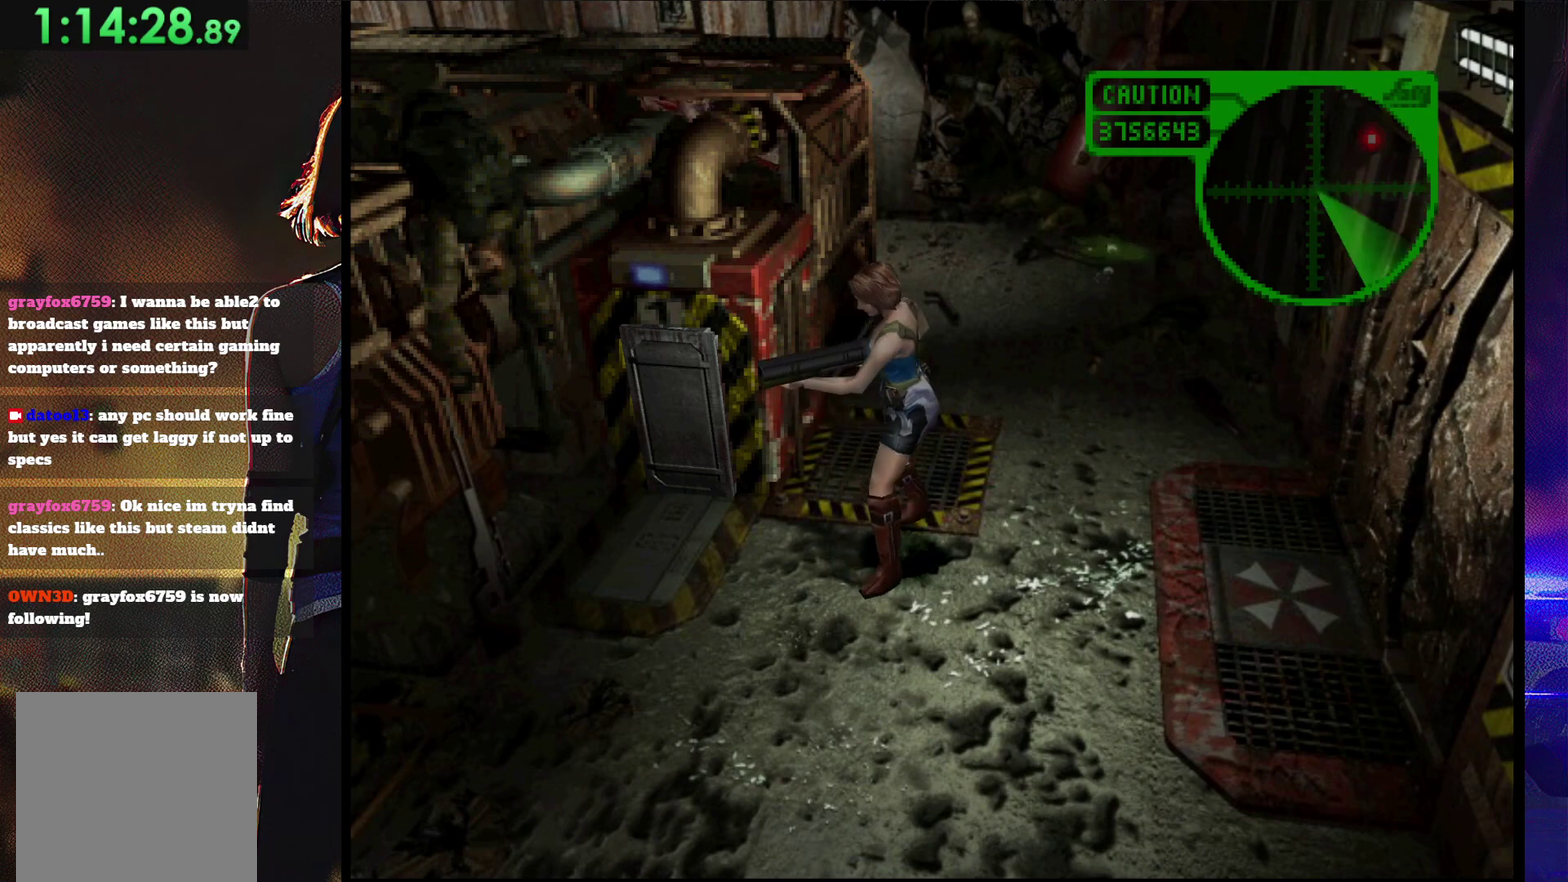
{"buttons": ["R1", "DPAD_RIGHT"], "events": []}
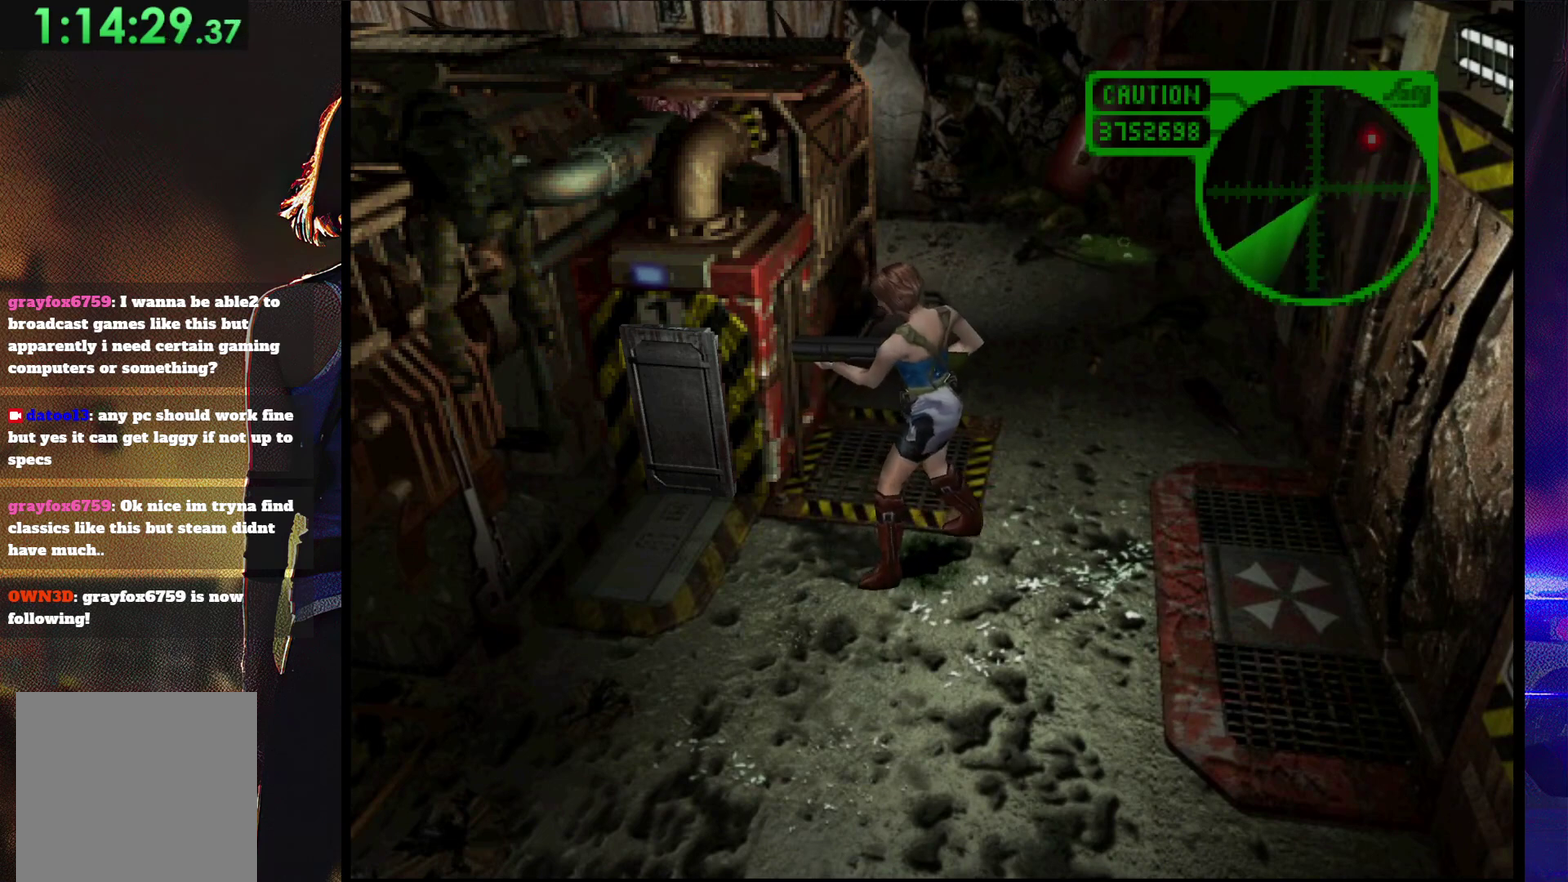
{"buttons": ["R1", "DPAD_RIGHT"], "events": []}
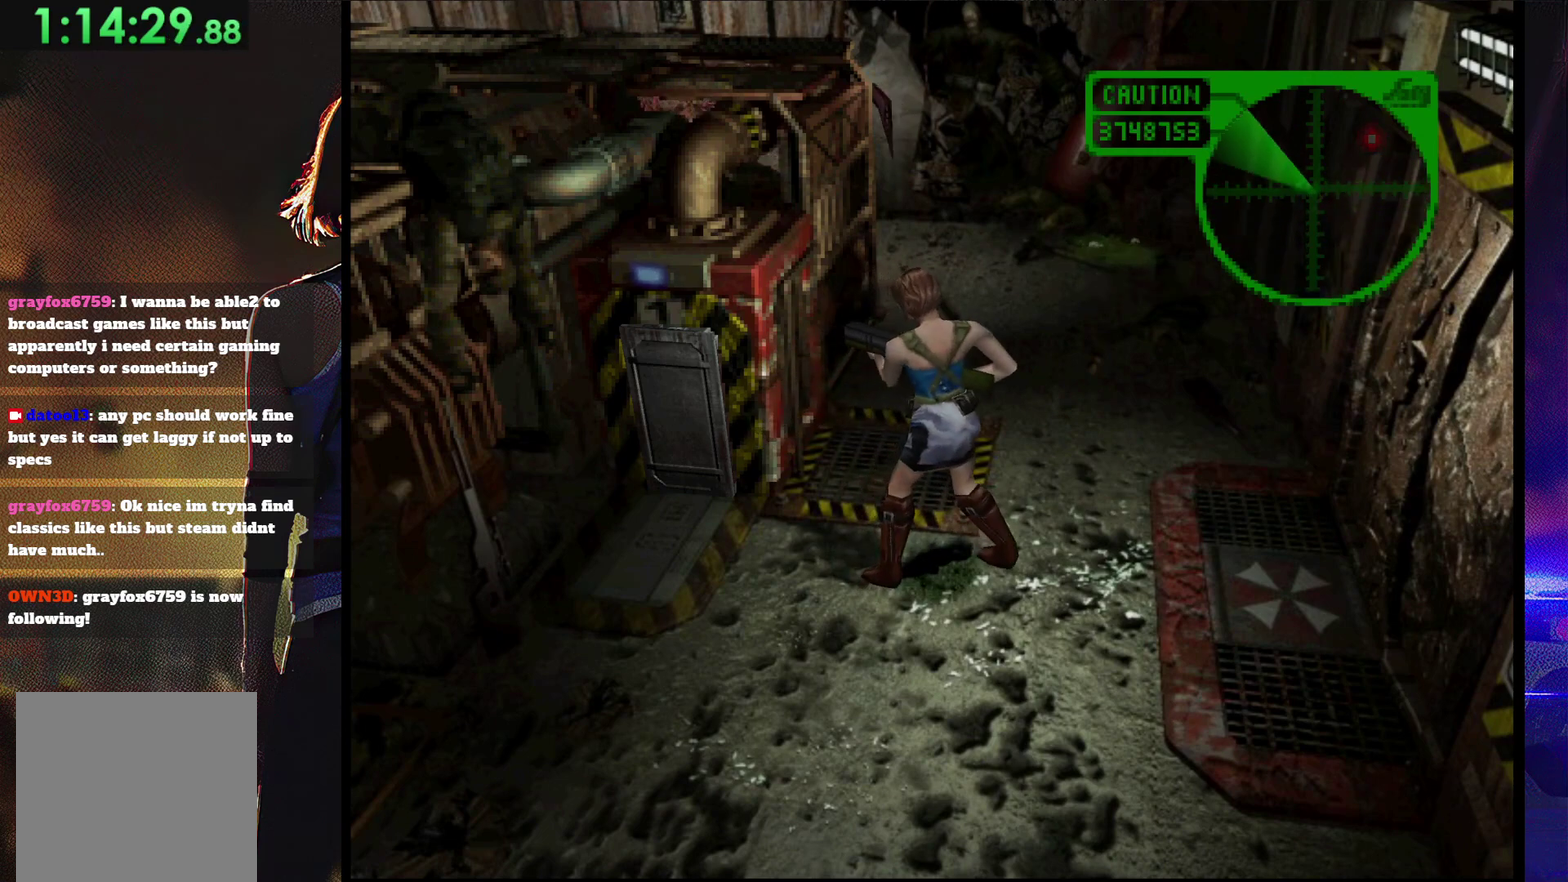
{"buttons": ["R1", "DPAD_RIGHT"], "events": []}
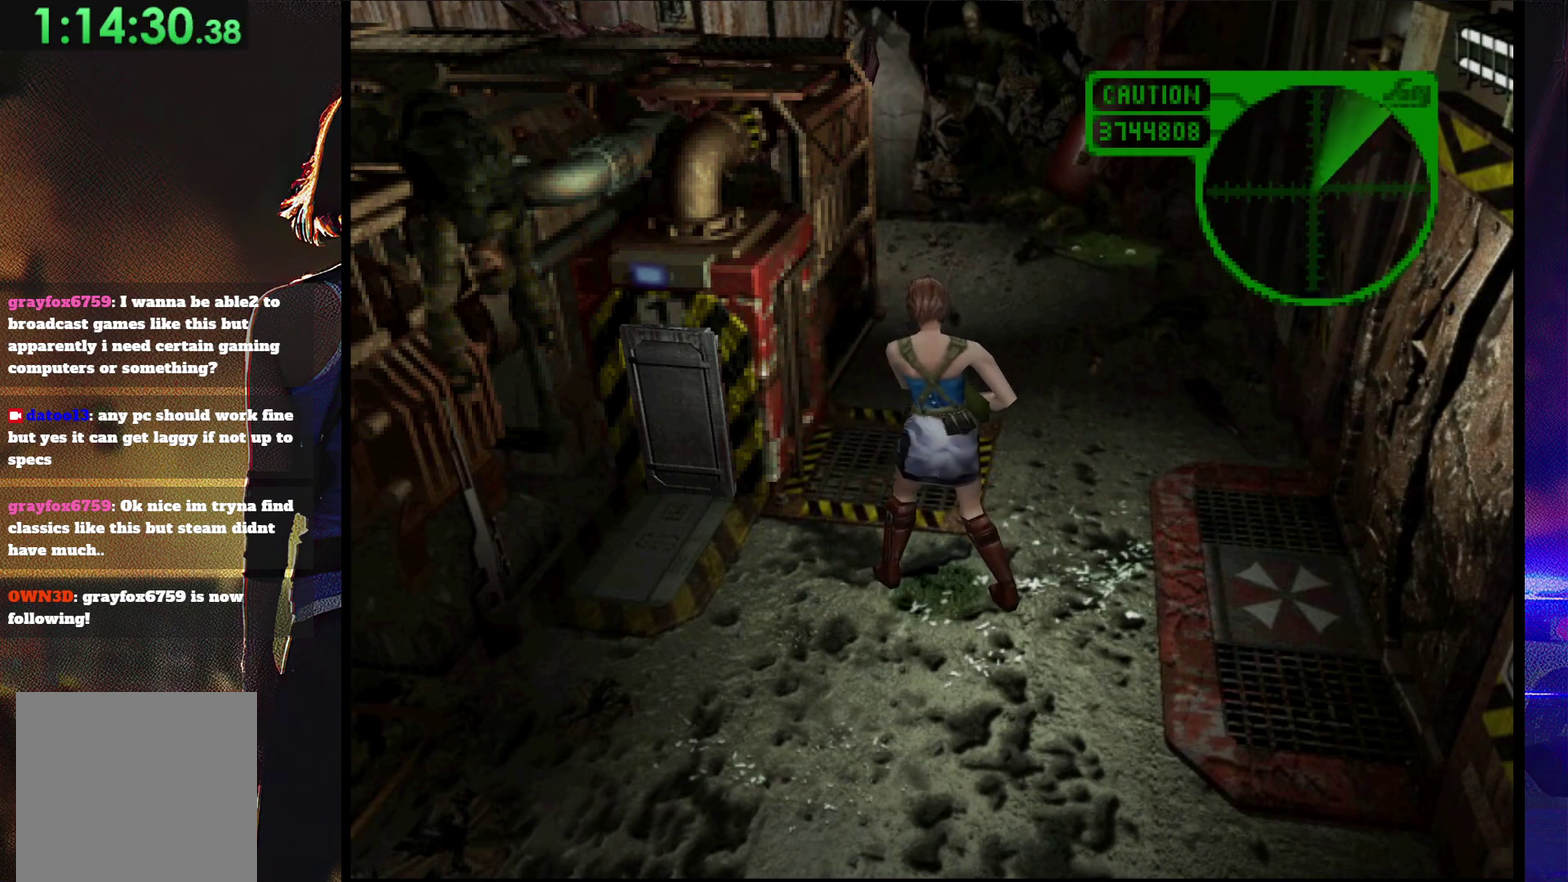
{"buttons": ["R1"], "events": [[300, "DPAD_RIGHT", "up"]]}
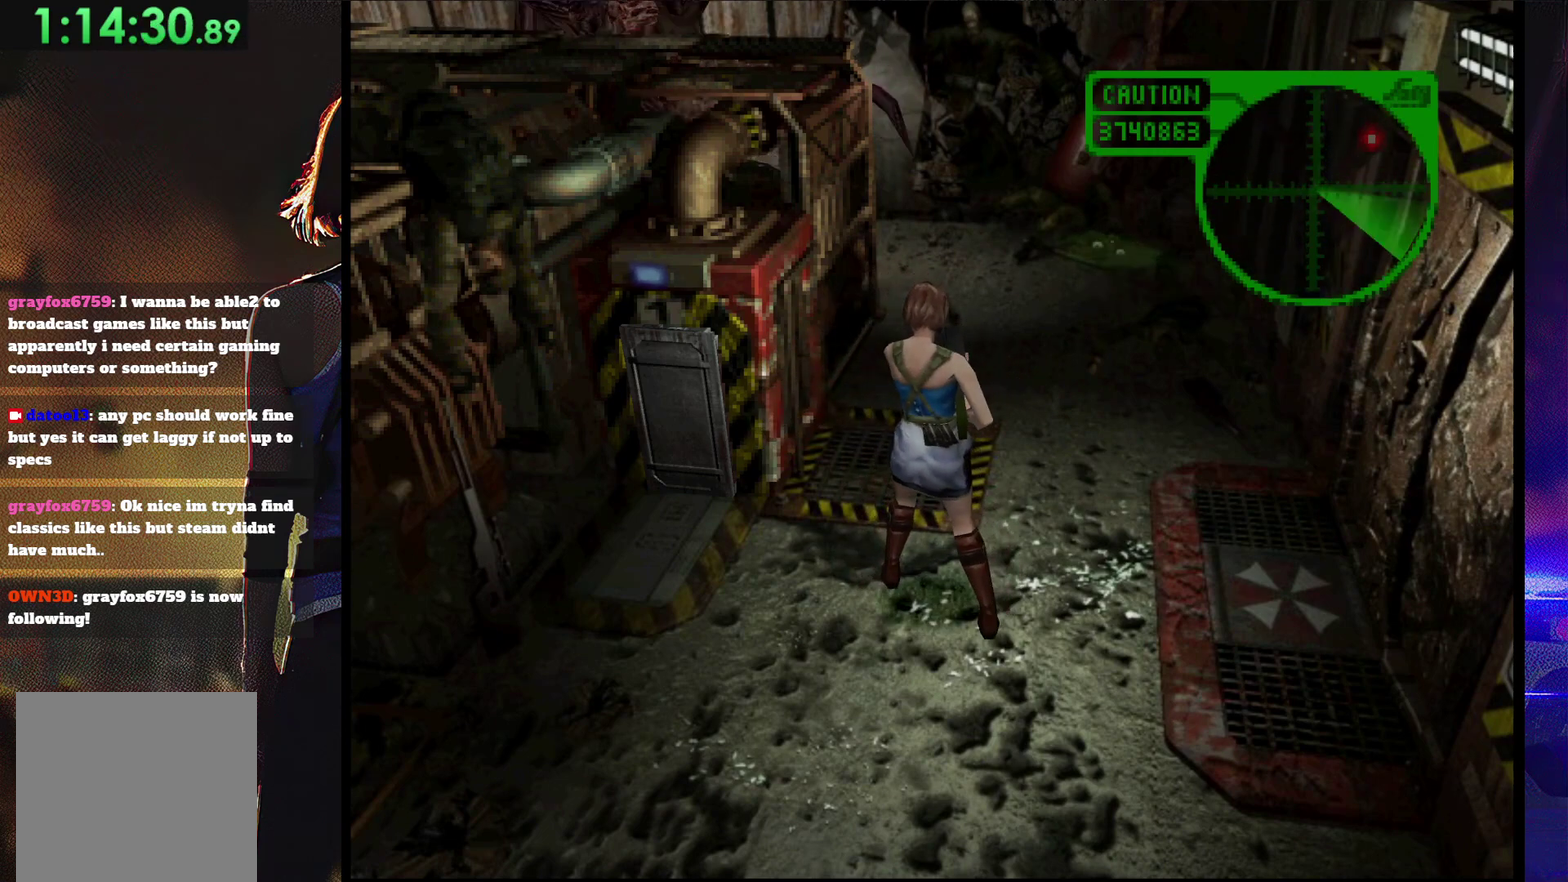
{"buttons": ["R1"], "events": []}